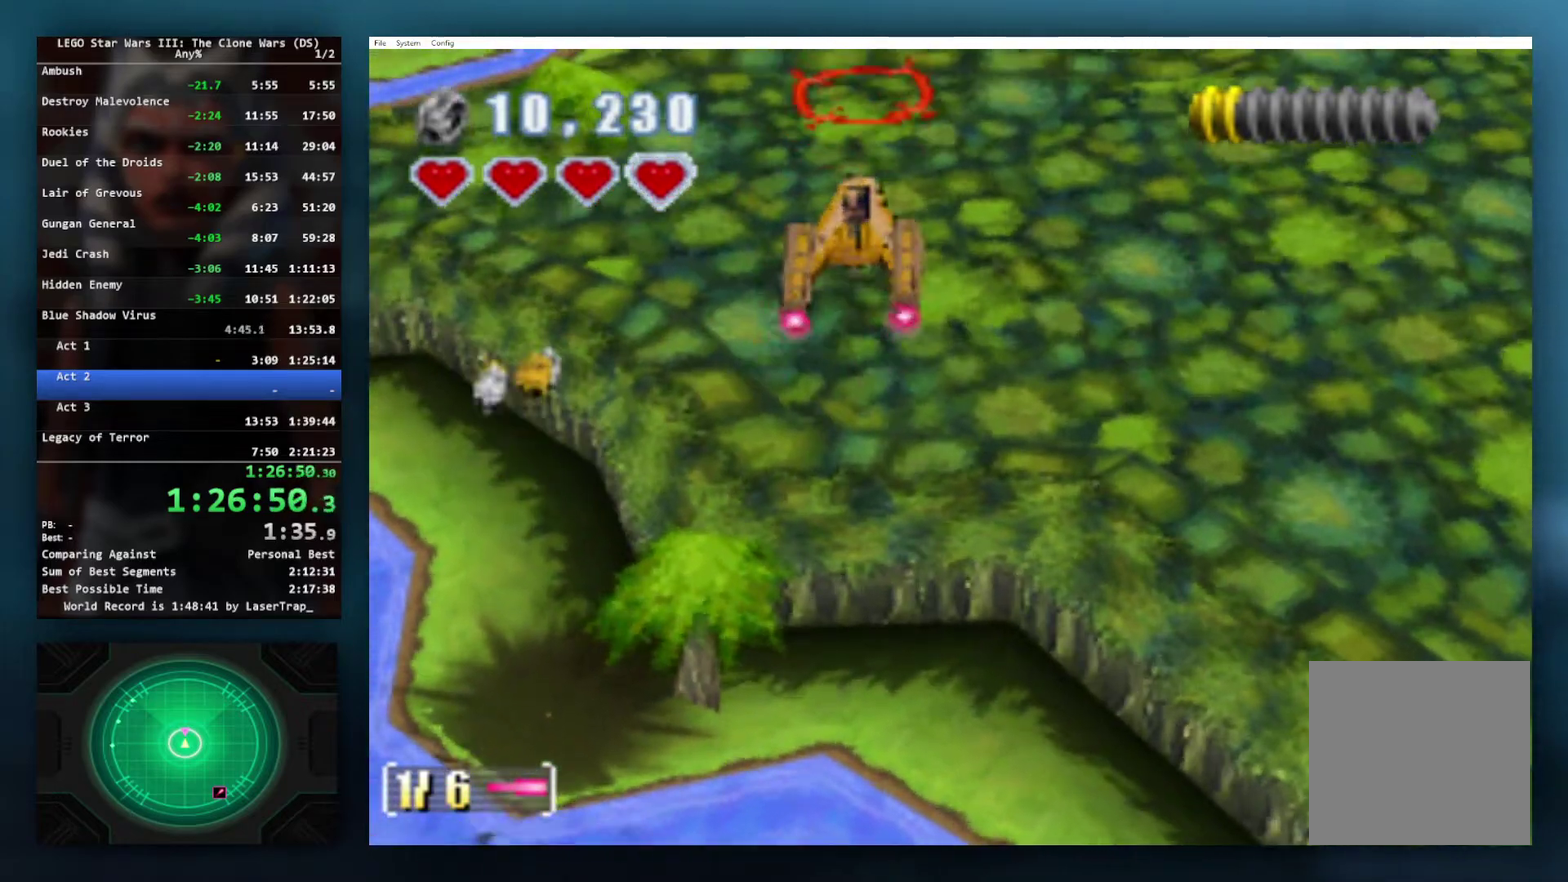
Gameplay with a controller (Xbox layout); each line is a JSON object with the inputs held at the frame after it (dt_ms = milliseconds from this image to that frame). "events" lists button and stick changes between this image and that frame as [ms after this image, input, new state], when the widget could be followed in between.
{"dt_ms": 500, "buttons": [], "left_stick": "right", "right_stick": "center", "events": [[467, "left_stick", "right"]]}
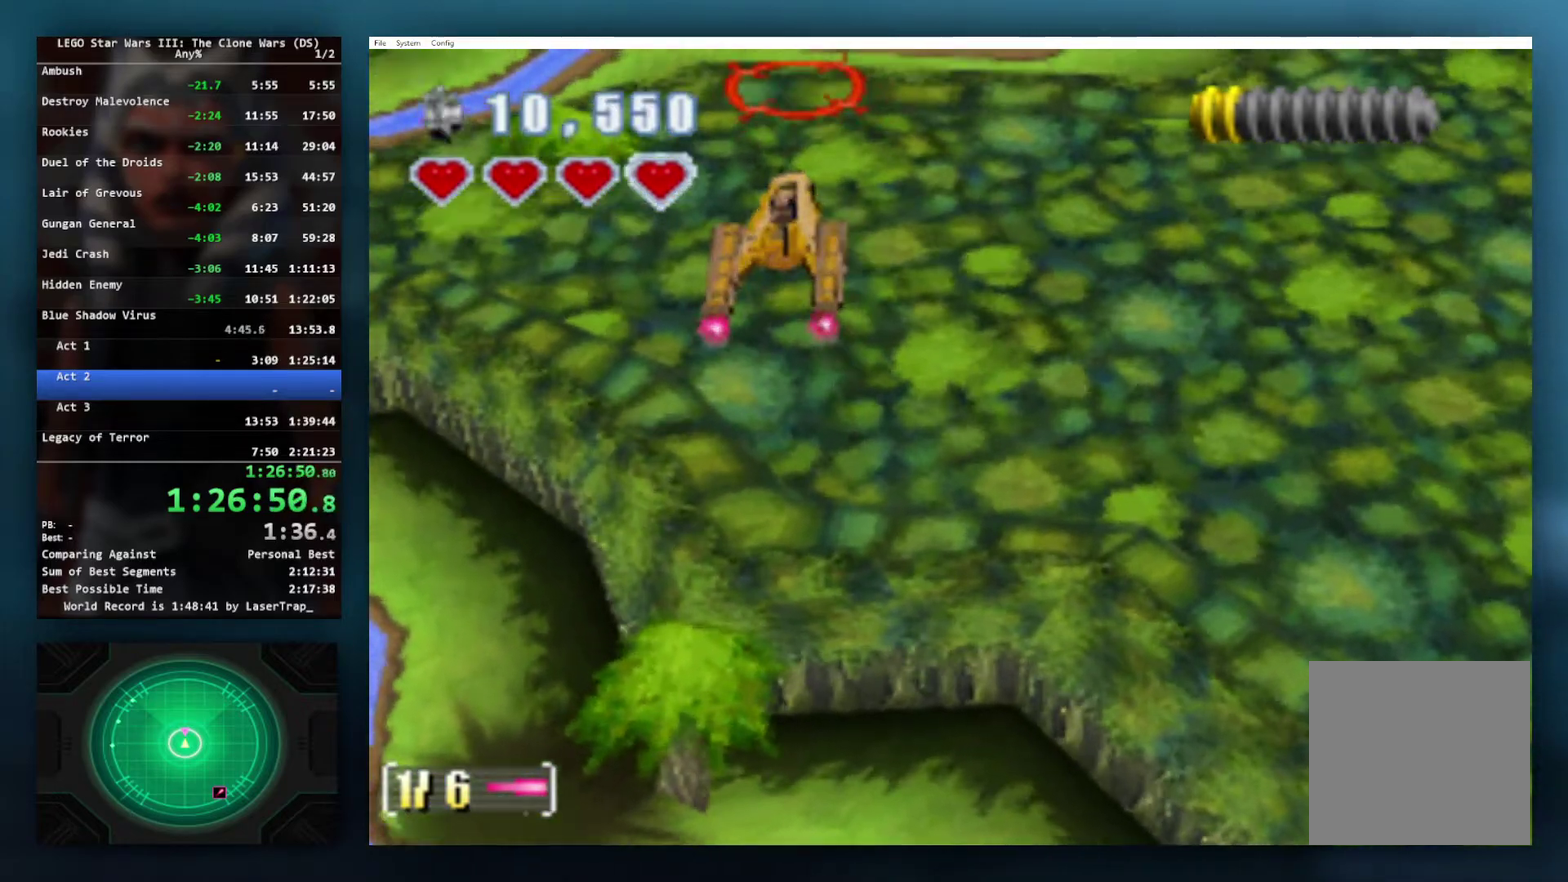
{"dt_ms": 500, "buttons": [], "left_stick": "center", "right_stick": "center", "events": [[117, "left_stick", "center"]]}
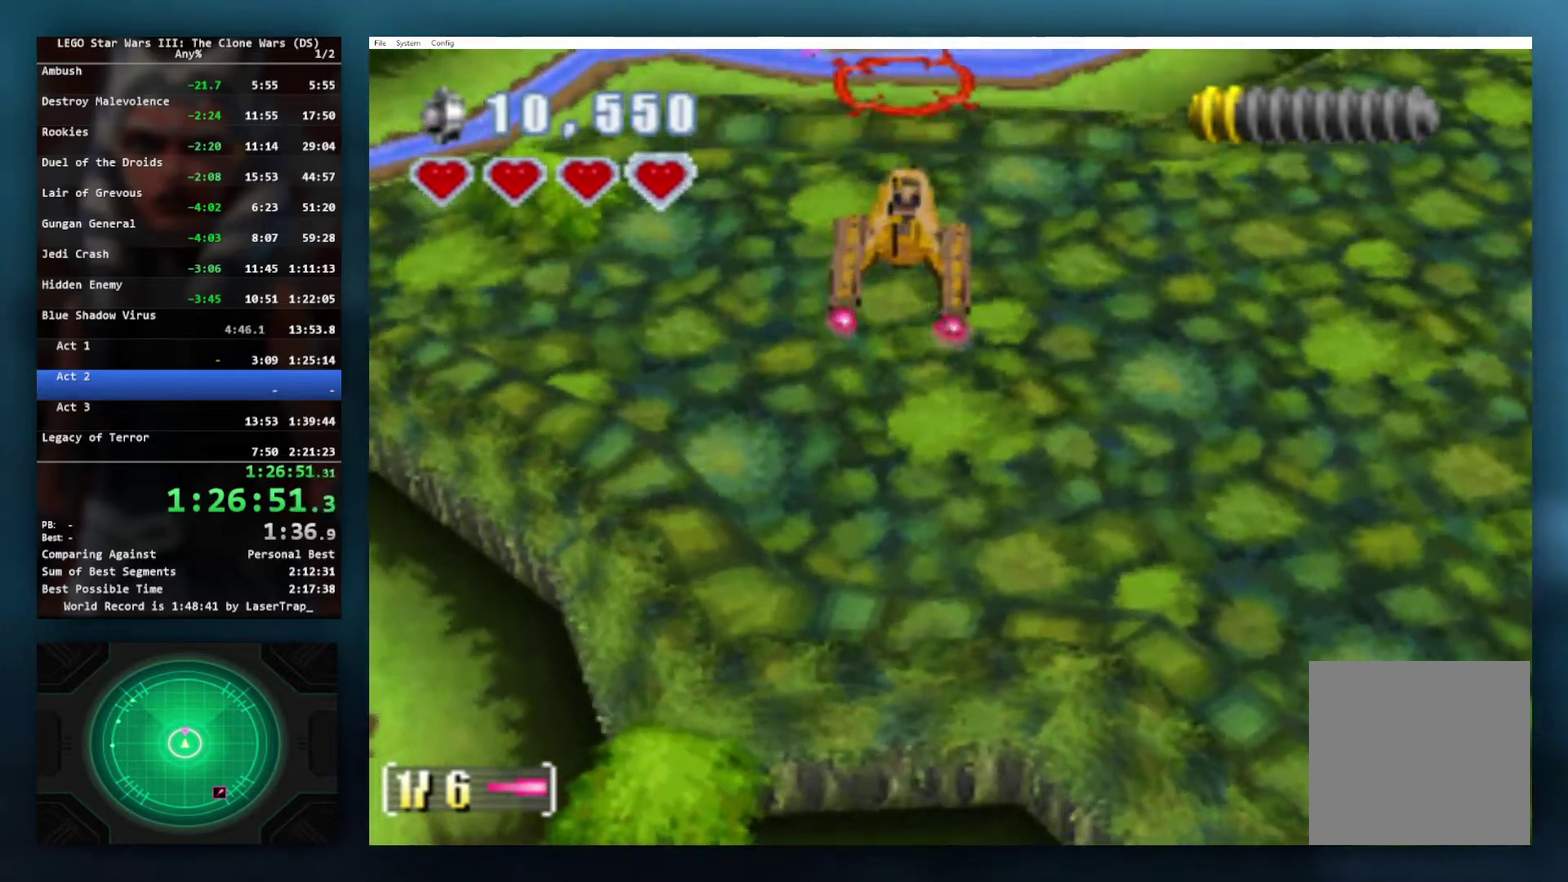
{"dt_ms": 500, "buttons": [], "left_stick": "center", "right_stick": "center", "events": [[100, "left_stick", "left"], [233, "left_stick", "center"]]}
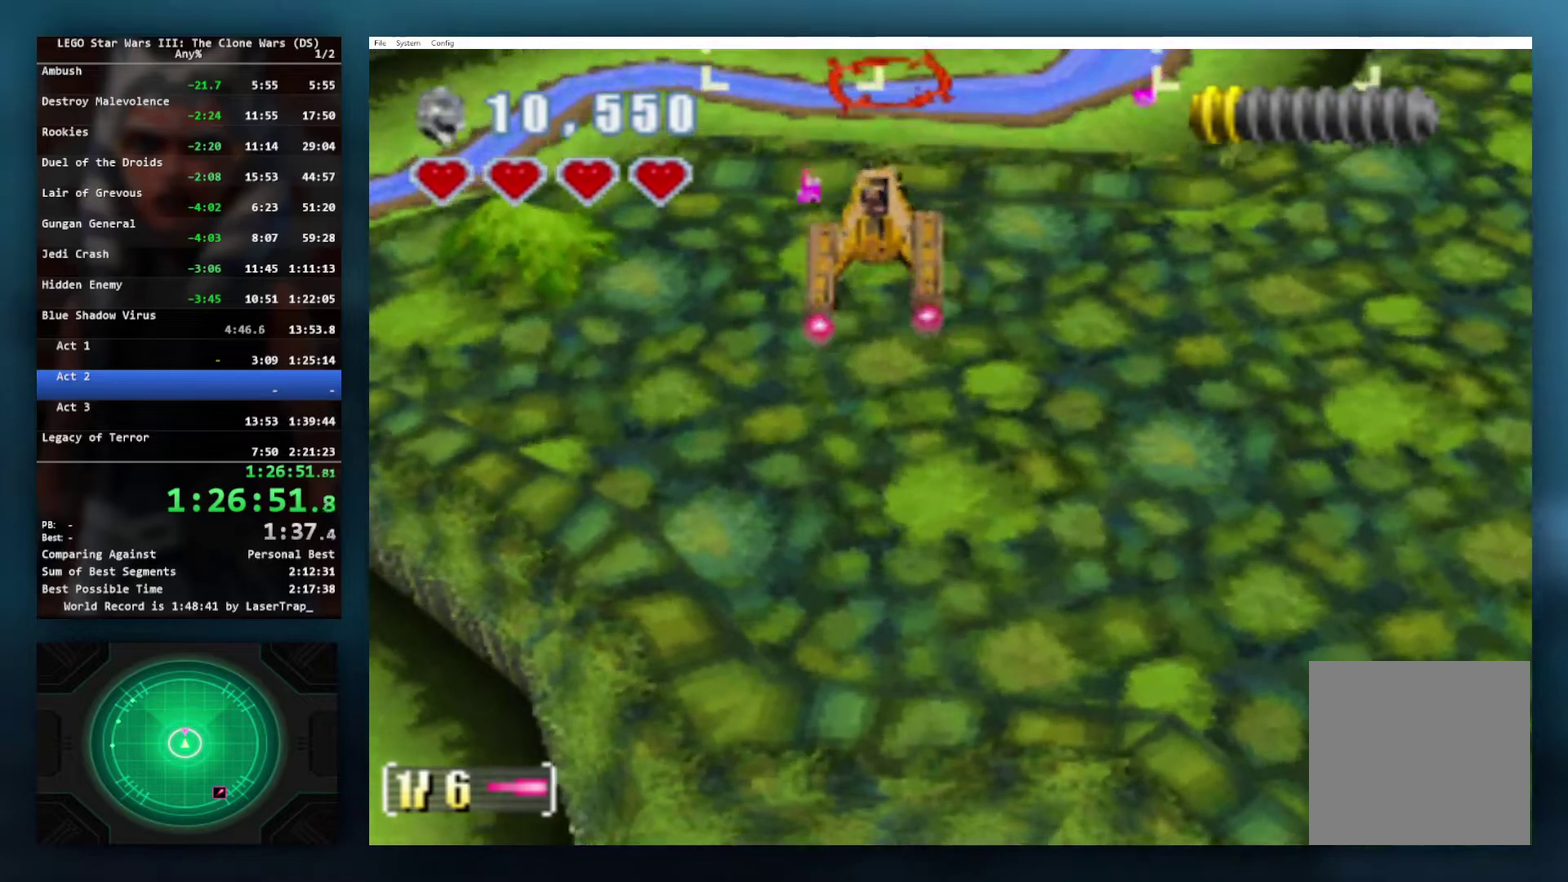
{"dt_ms": 500, "buttons": [], "left_stick": "left", "right_stick": "center", "events": [[217, "left_stick", "right"], [300, "left_stick", "center"], [450, "left_stick", "left"]]}
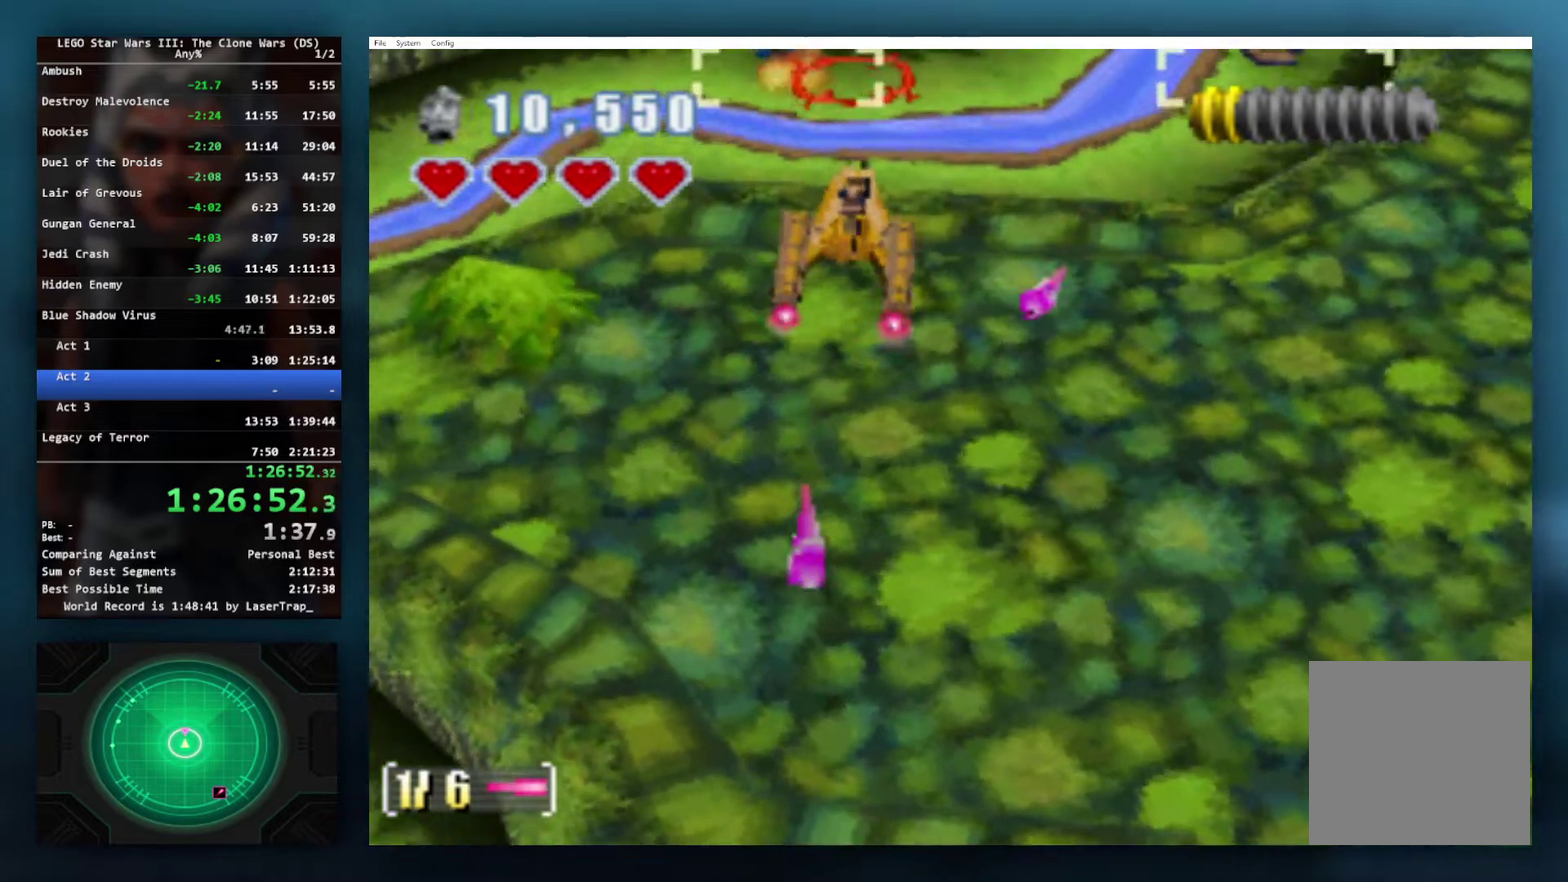
{"dt_ms": 500, "buttons": ["X"], "left_stick": "down-right", "right_stick": "center", "events": [[17, "left_stick", "center"], [317, "left_stick", "left"], [383, "left_stick", "down-left"], [450, "X", "down"], [450, "left_stick", "down-right"]]}
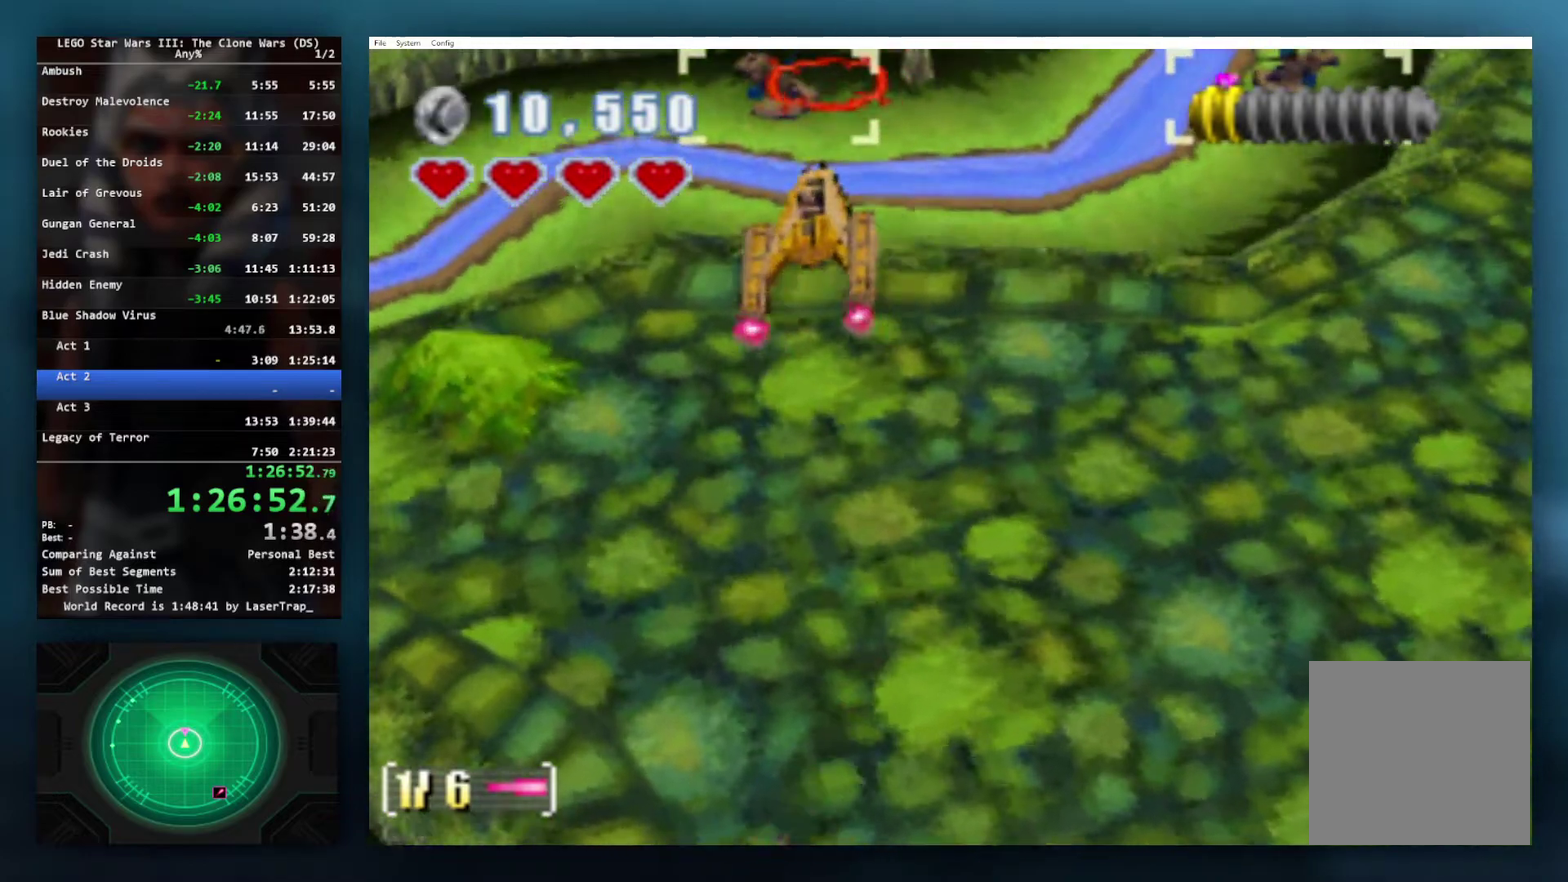
{"dt_ms": 500, "buttons": [], "left_stick": "down-right", "right_stick": "center", "events": [[33, "X", "up"], [217, "left_stick", "right"], [450, "left_stick", "down-right"]]}
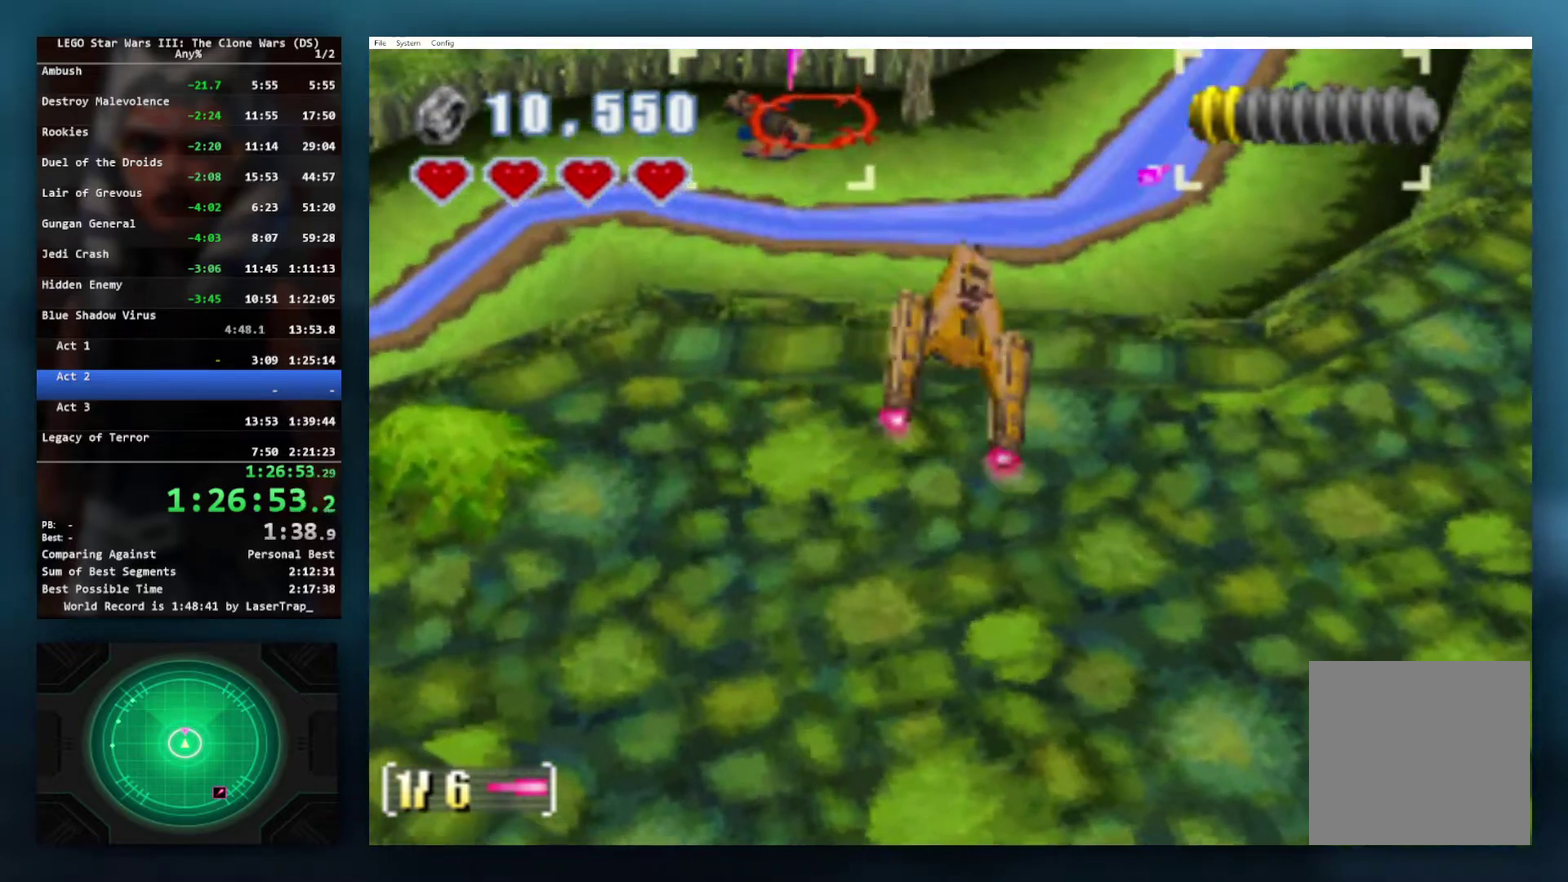
{"dt_ms": 500, "buttons": [], "left_stick": "center", "right_stick": "center", "events": [[150, "left_stick", "center"], [283, "left_stick", "left"], [467, "left_stick", "center"]]}
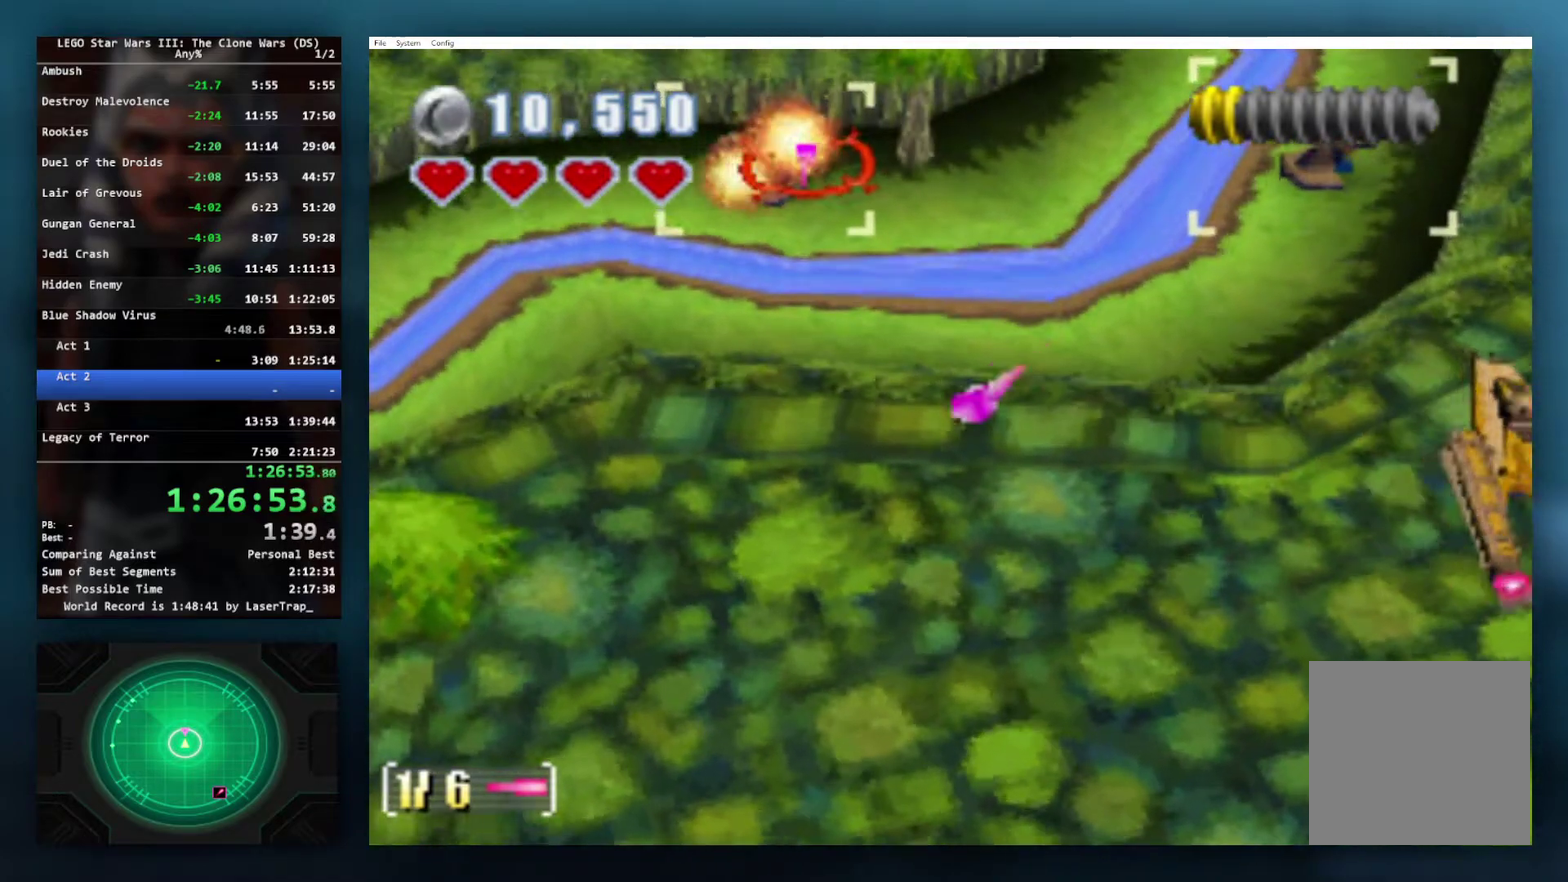
{"dt_ms": 500, "buttons": [], "left_stick": "up-left", "right_stick": "center", "events": [[333, "left_stick", "up"], [450, "left_stick", "up-left"]]}
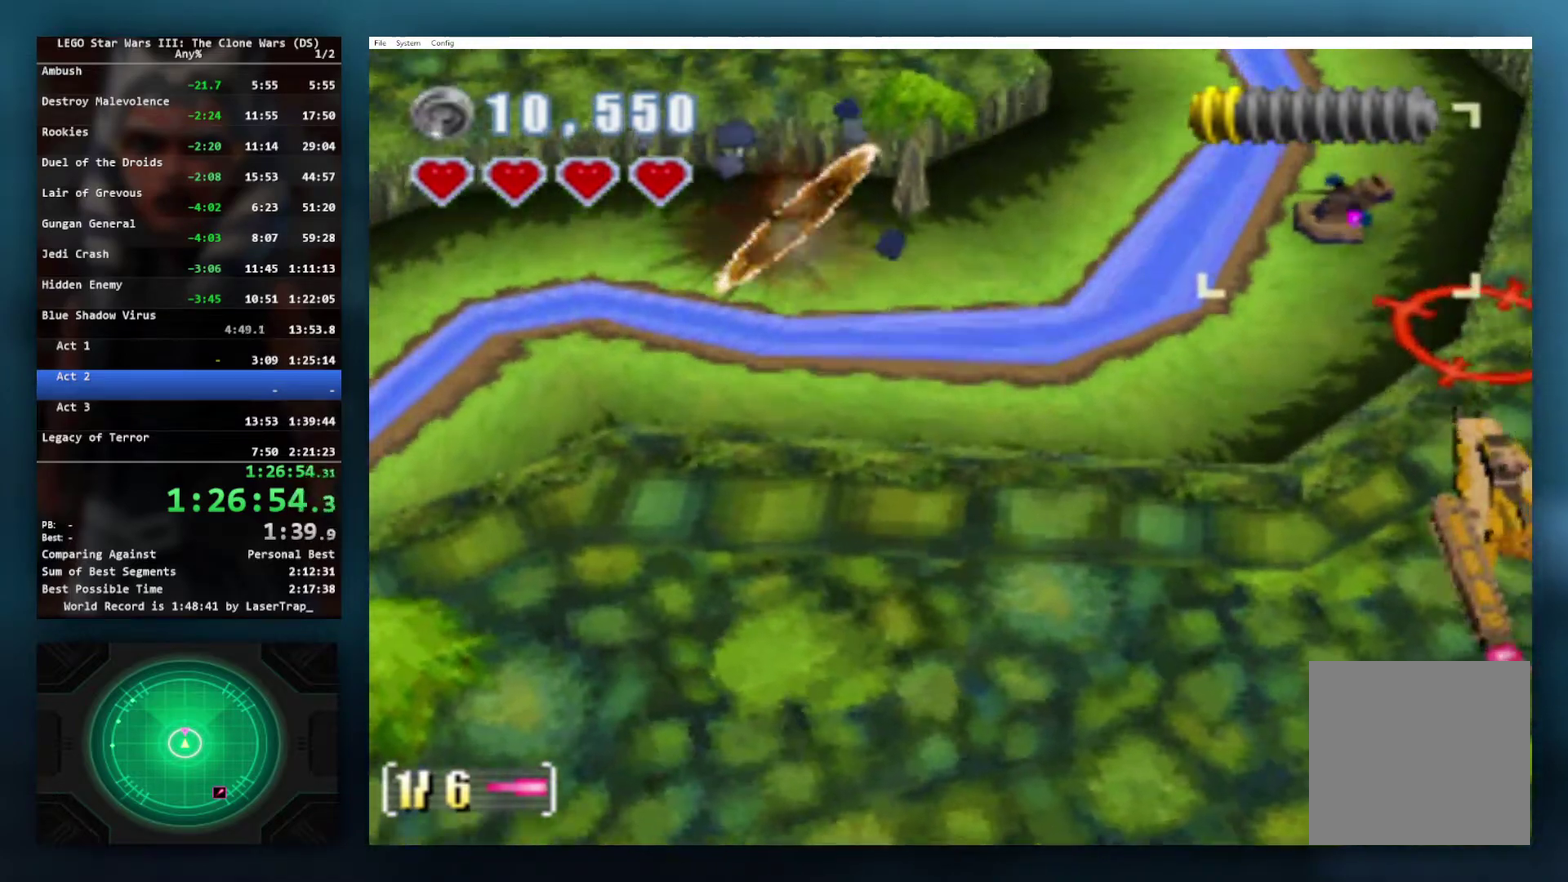
{"dt_ms": 500, "buttons": [], "left_stick": "down-right", "right_stick": "center", "events": [[83, "left_stick", "center"], [133, "X", "down"], [217, "X", "up"], [500, "left_stick", "down-right"]]}
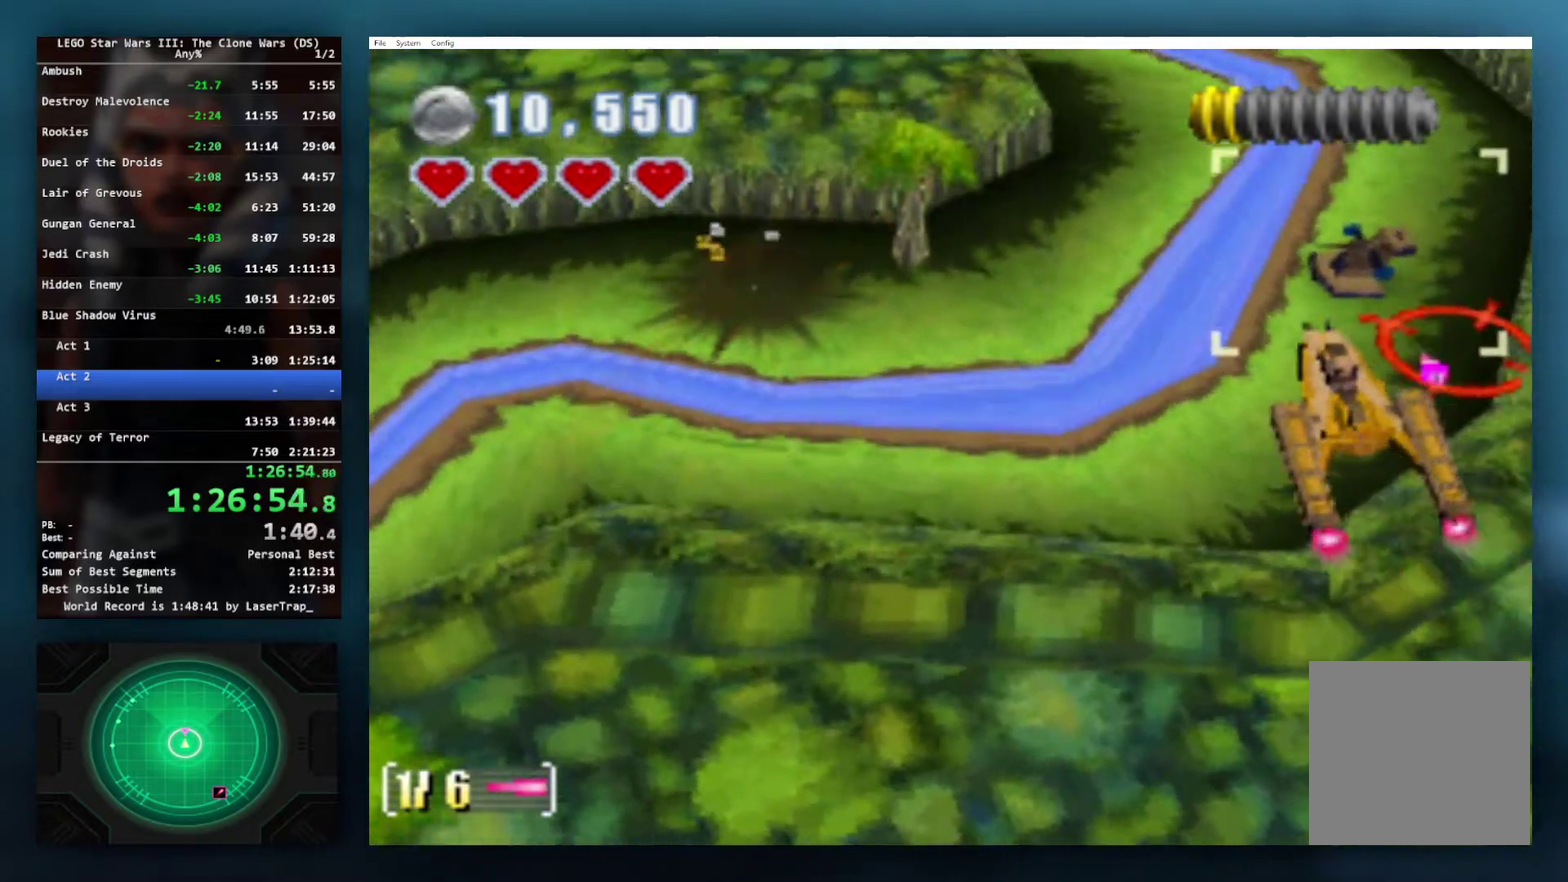
{"dt_ms": 500, "buttons": [], "left_stick": "center", "right_stick": "center", "events": [[217, "left_stick", "down"], [317, "left_stick", "center"]]}
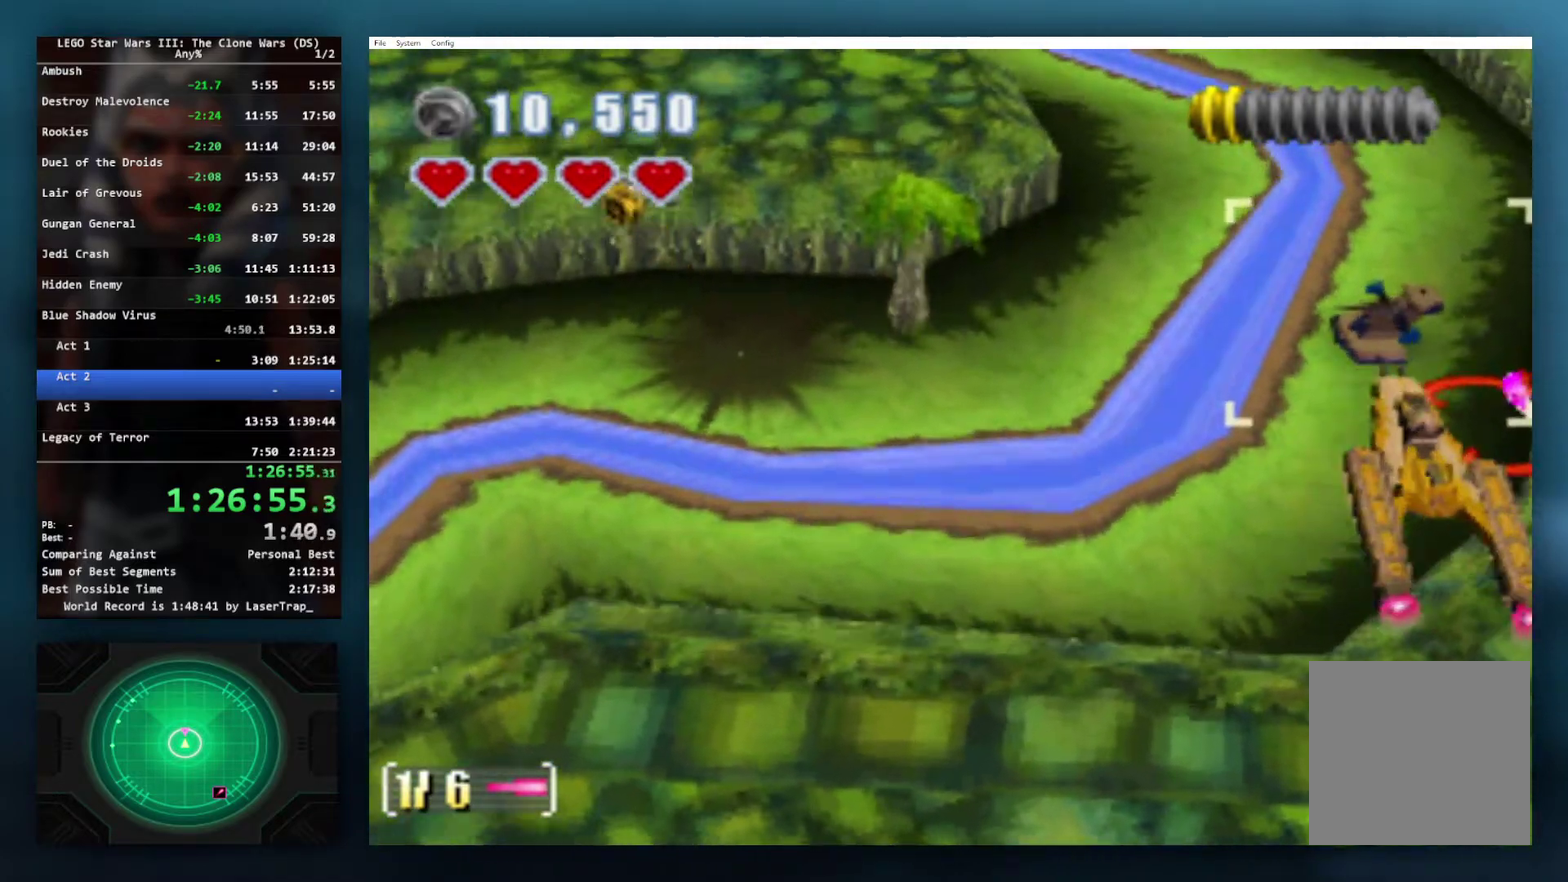
{"dt_ms": 500, "buttons": [], "left_stick": "up-left", "right_stick": "center", "events": [[50, "left_stick", "left"], [167, "left_stick", "center"], [450, "left_stick", "up-left"]]}
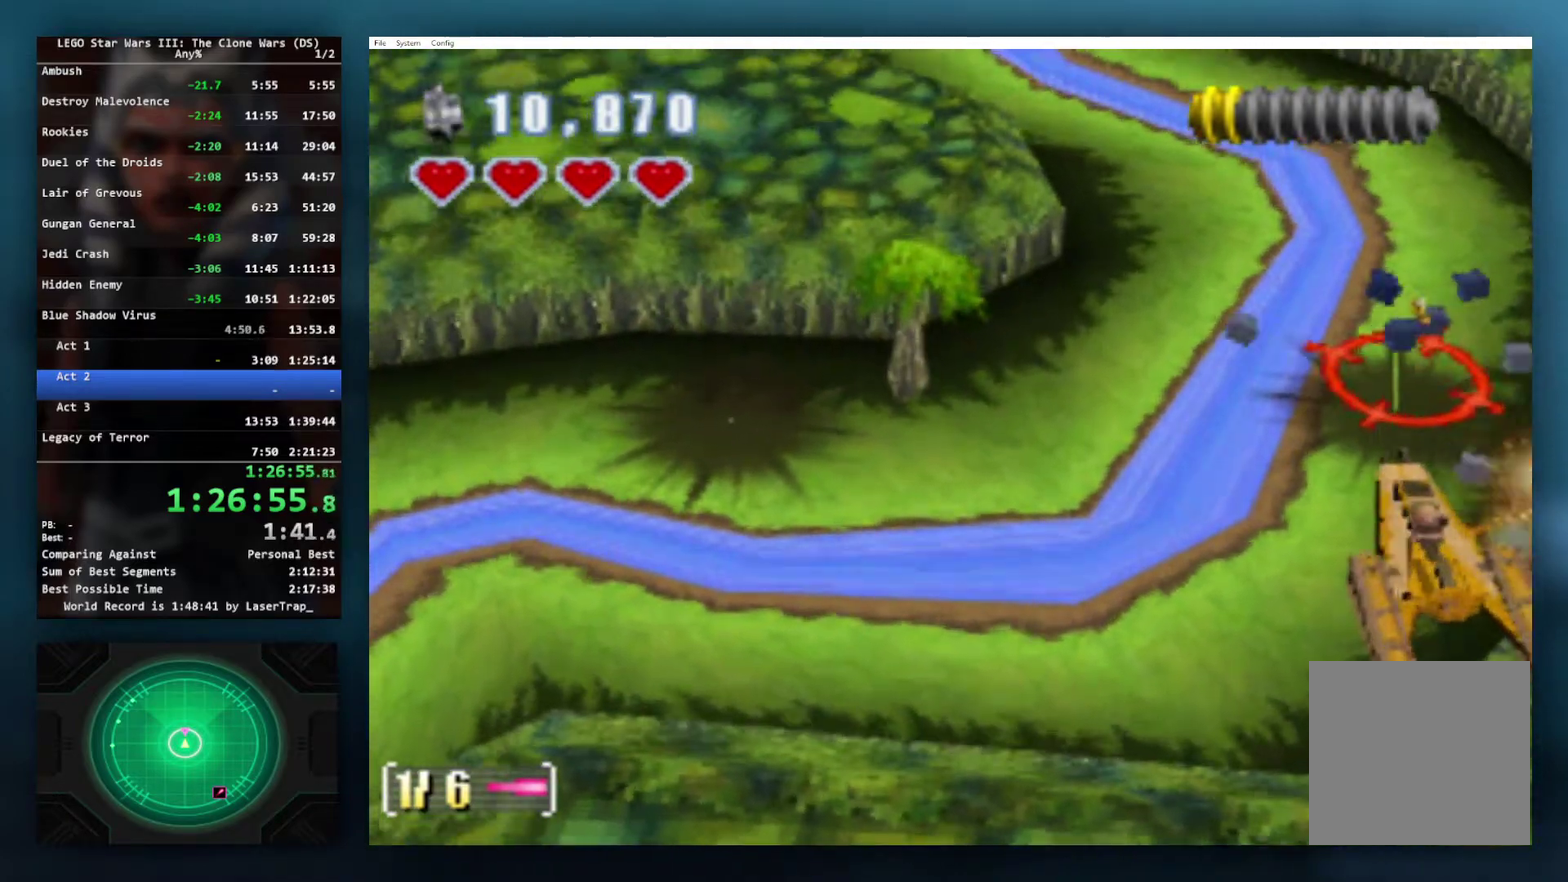
{"dt_ms": 500, "buttons": [], "left_stick": "up", "right_stick": "center", "events": [[300, "left_stick", "up"]]}
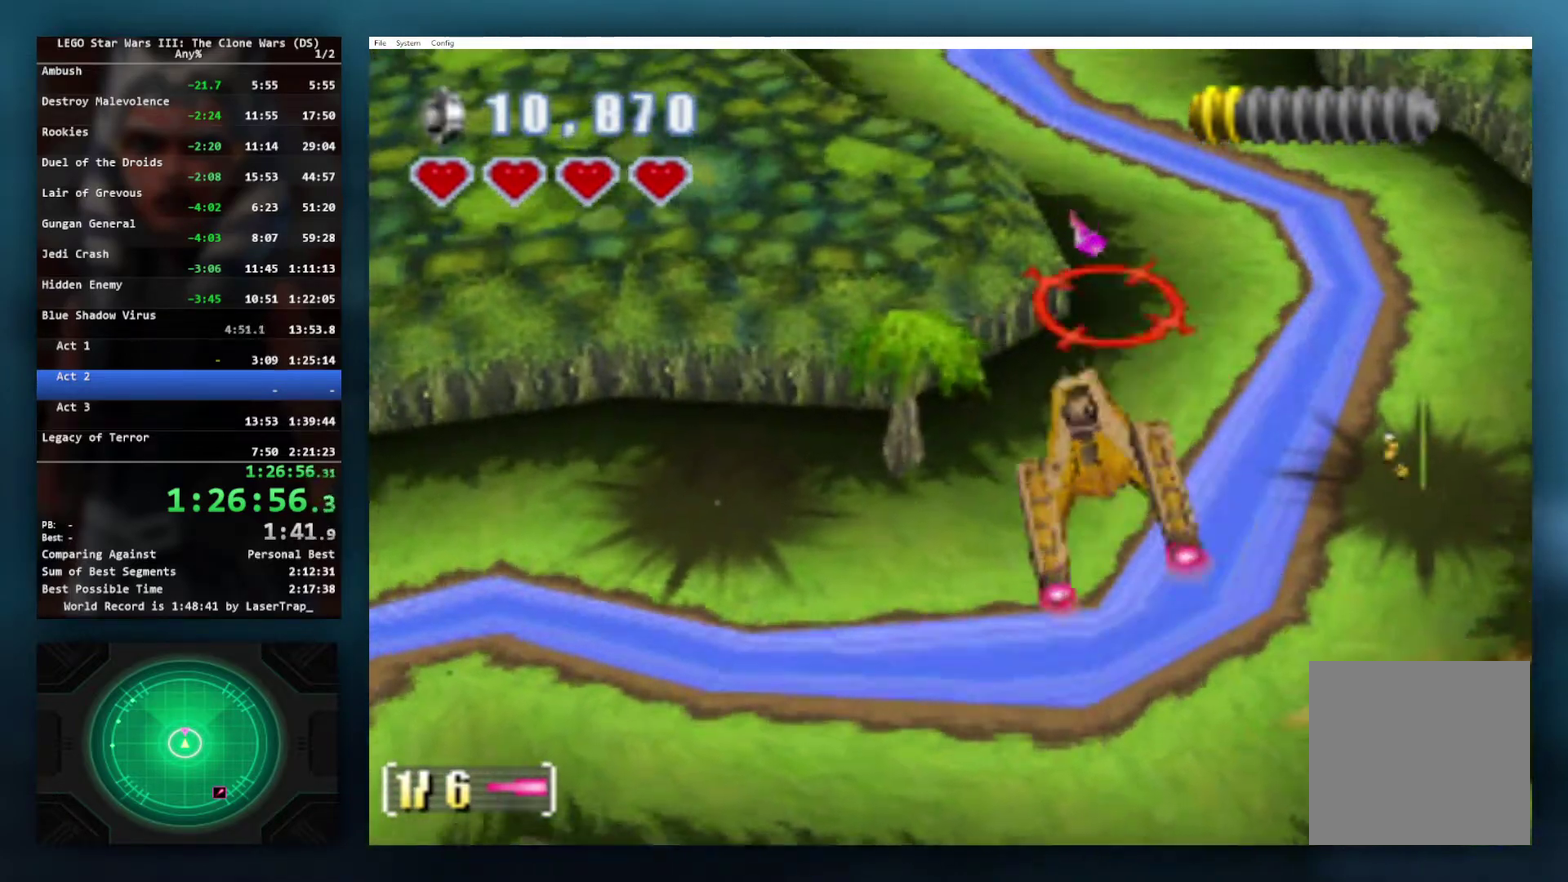
{"dt_ms": 500, "buttons": [], "left_stick": "right", "right_stick": "center", "events": [[33, "left_stick", "up-right"], [83, "left_stick", "center"], [250, "left_stick", "down-right"], [483, "left_stick", "right"]]}
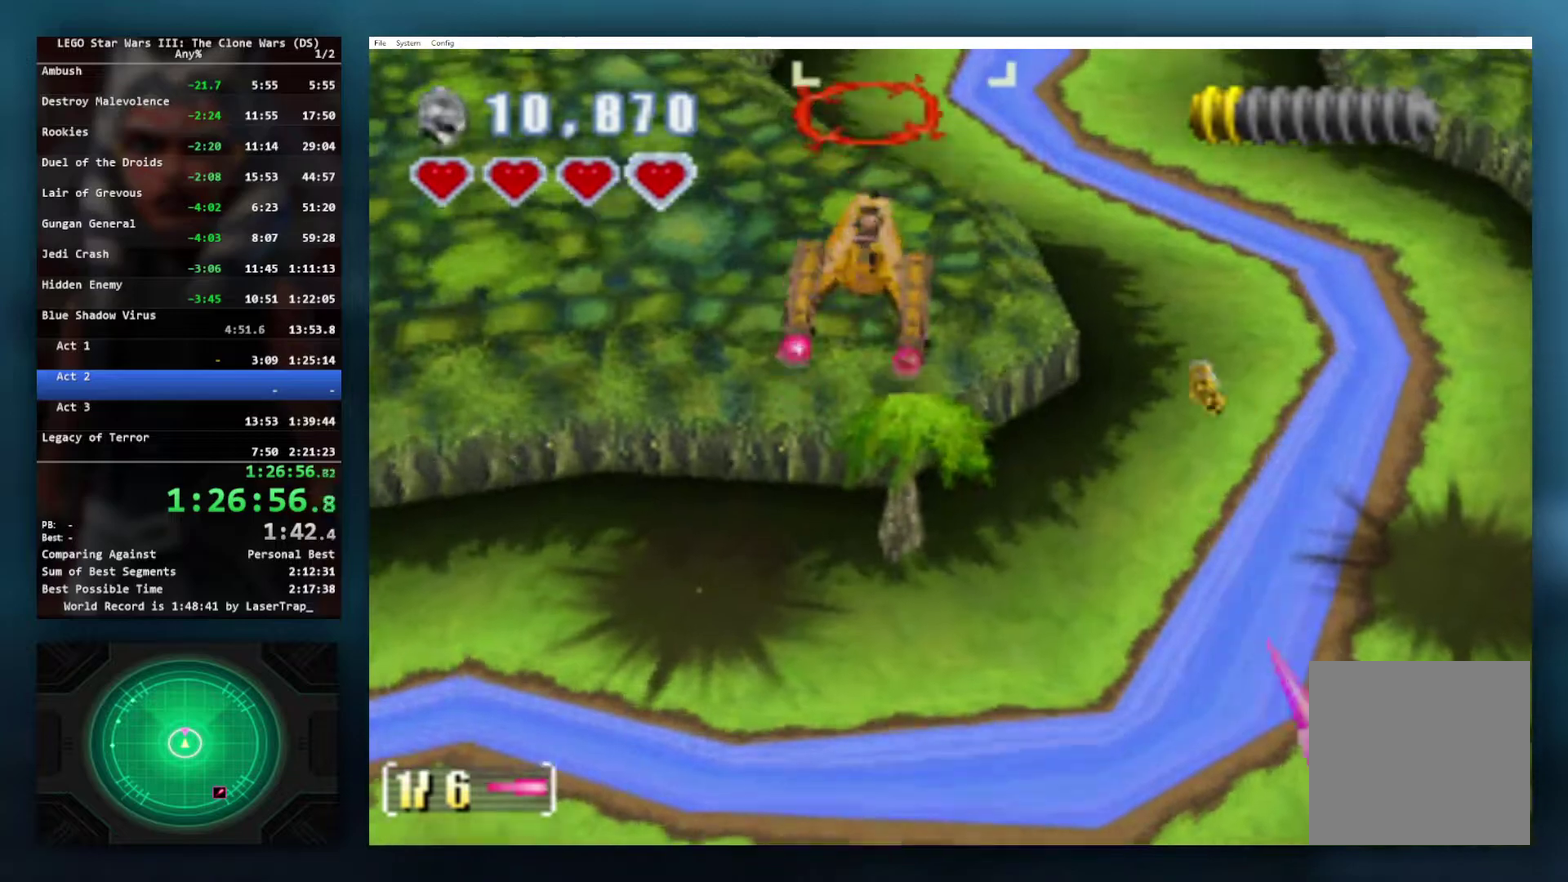
{"dt_ms": 500, "buttons": [], "left_stick": "left", "right_stick": "center", "events": [[100, "left_stick", "center"], [300, "left_stick", "left"]]}
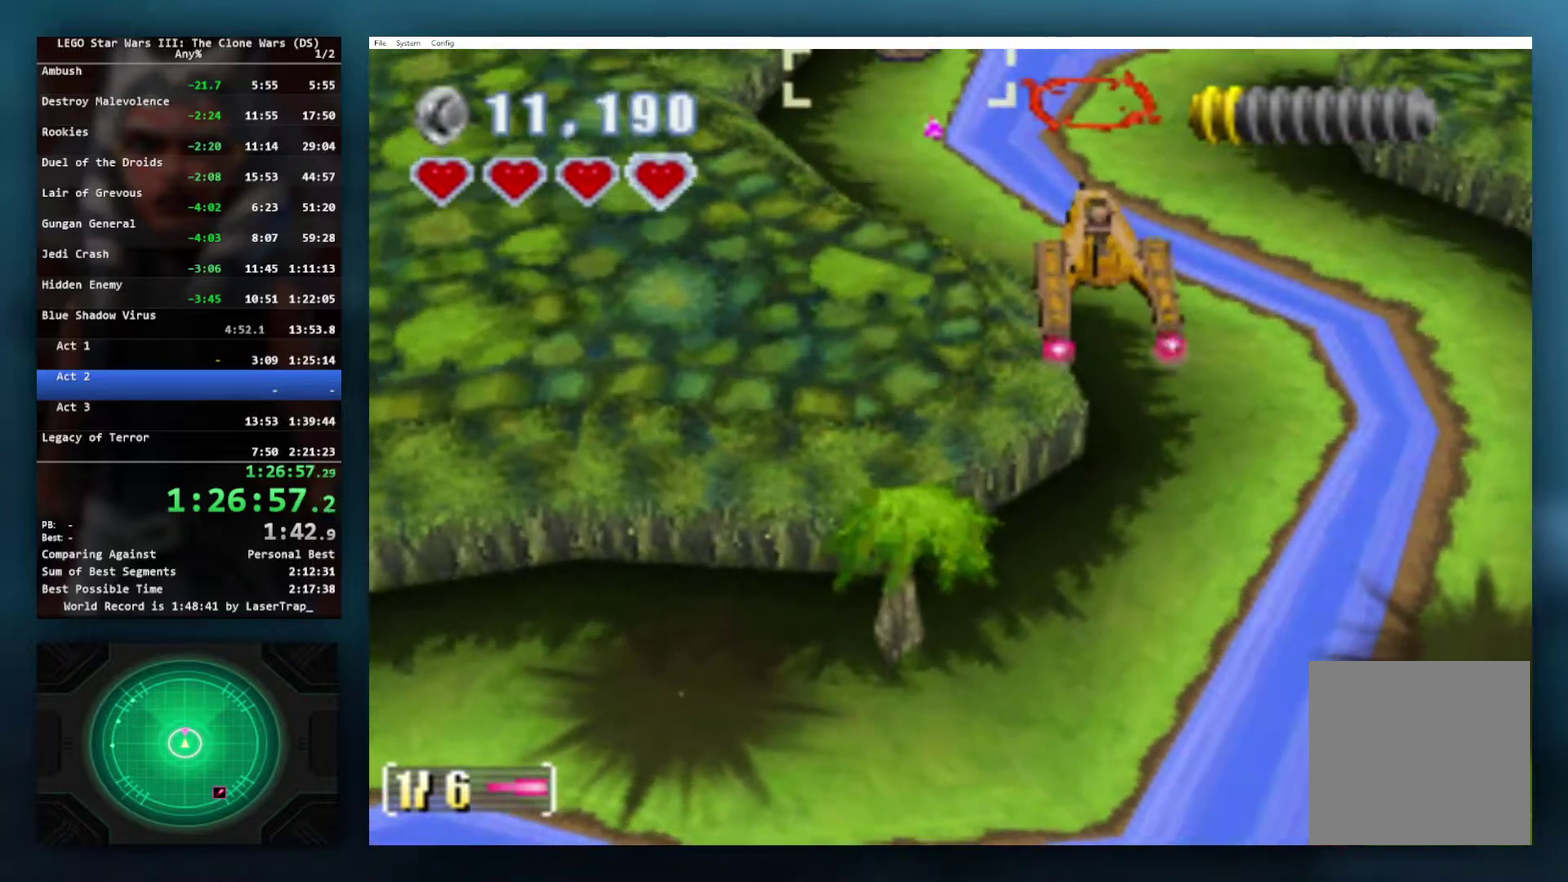
{"dt_ms": 500, "buttons": [], "left_stick": "right", "right_stick": "center", "events": [[83, "left_stick", "center"], [417, "left_stick", "right"]]}
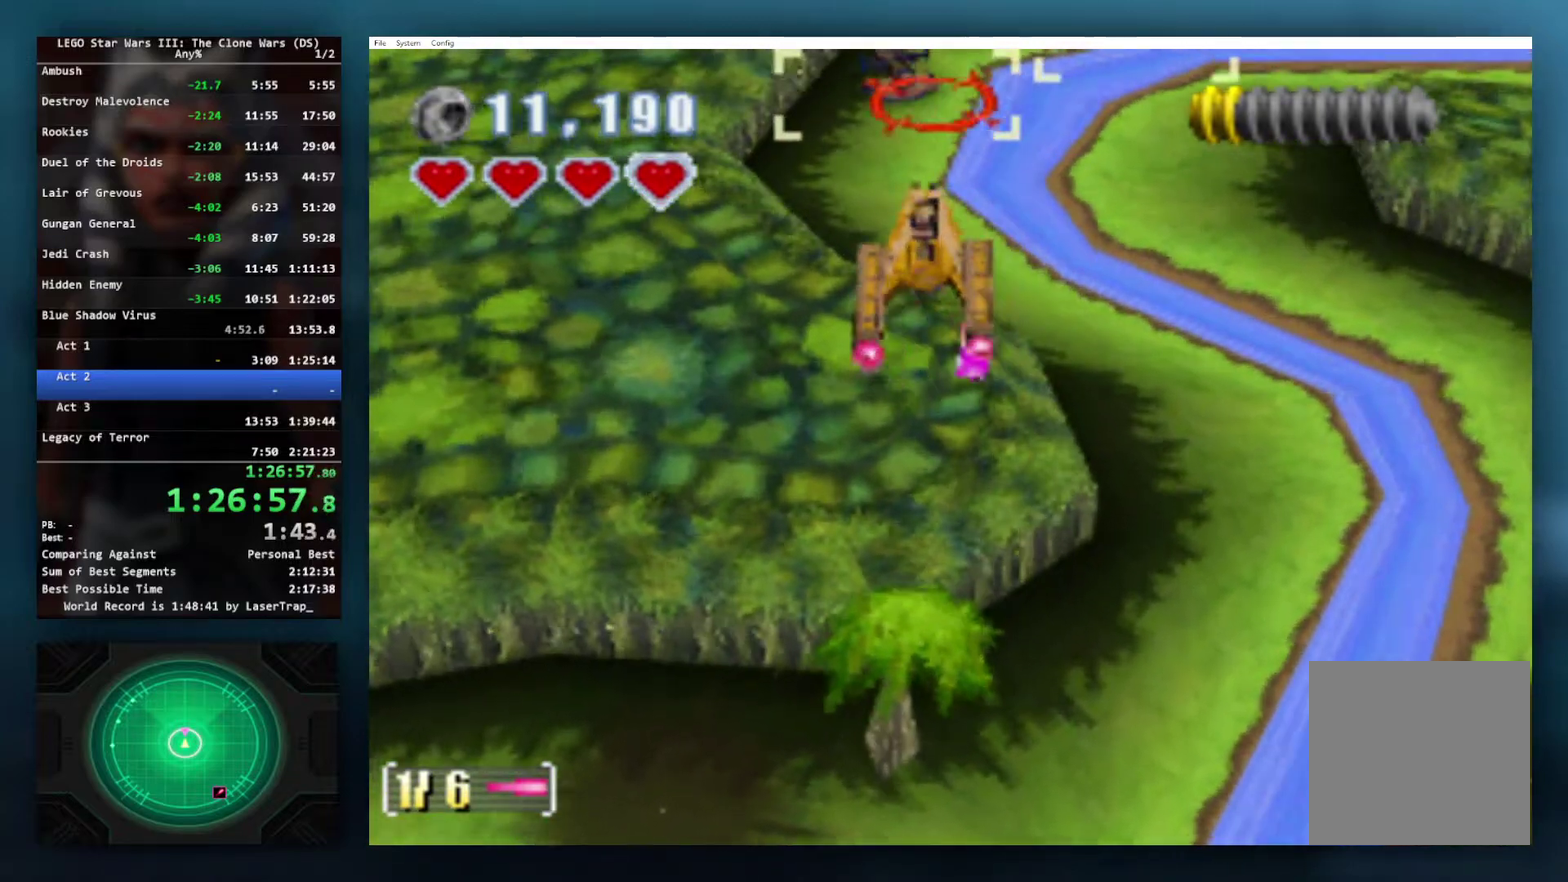
{"dt_ms": 500, "buttons": [], "left_stick": "right", "right_stick": "center", "events": [[67, "X", "down"], [67, "left_stick", "center"], [150, "X", "up"], [367, "left_stick", "right"]]}
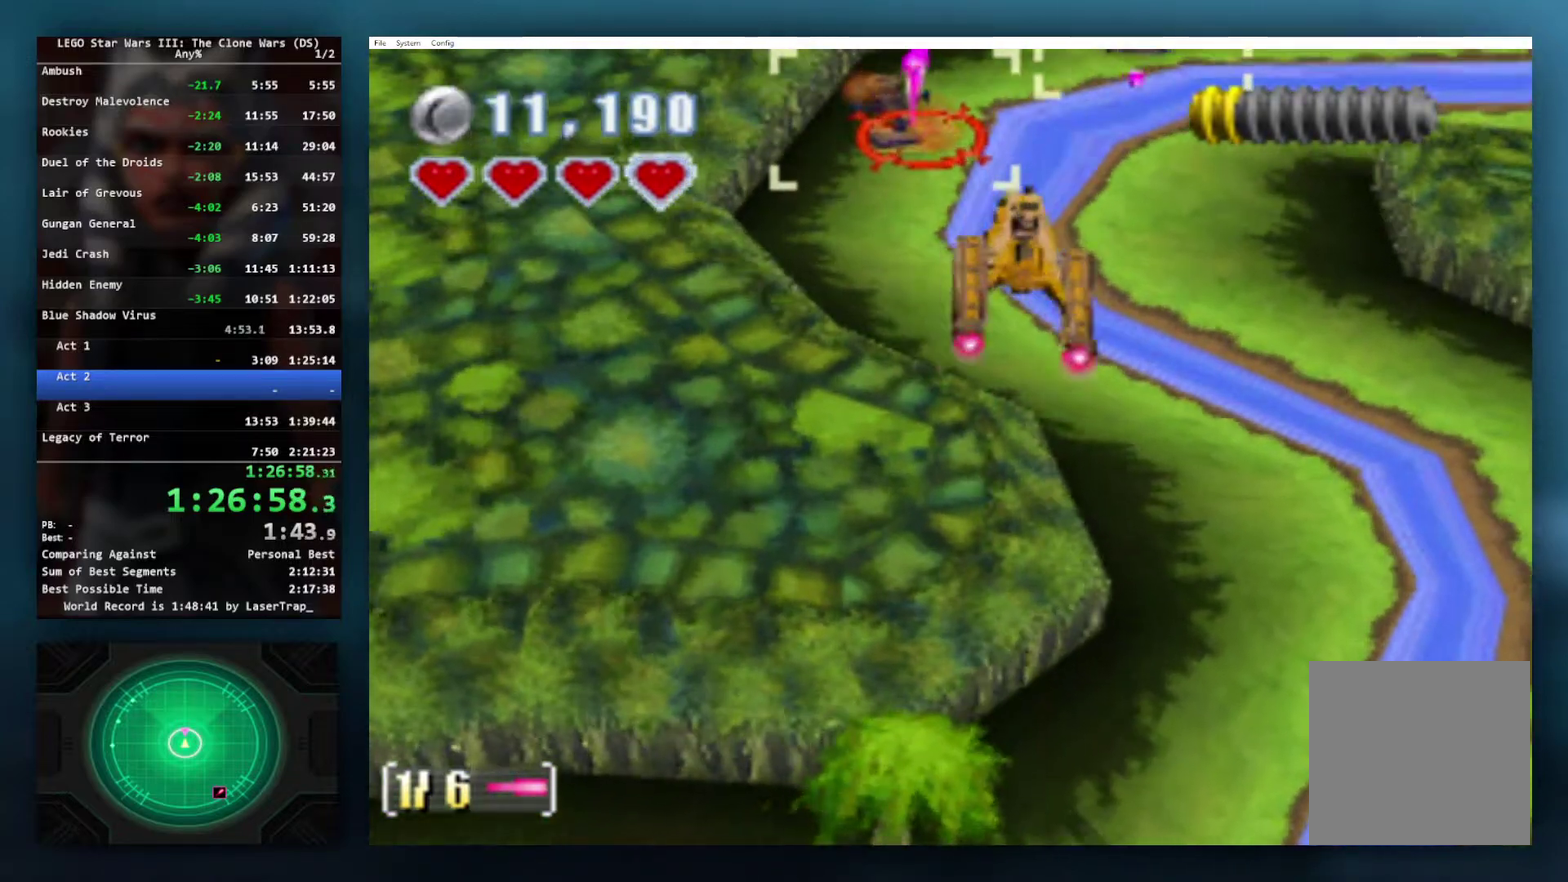
{"dt_ms": 500, "buttons": [], "left_stick": "center", "right_stick": "center", "events": [[33, "left_stick", "center"], [233, "left_stick", "left"], [367, "left_stick", "center"]]}
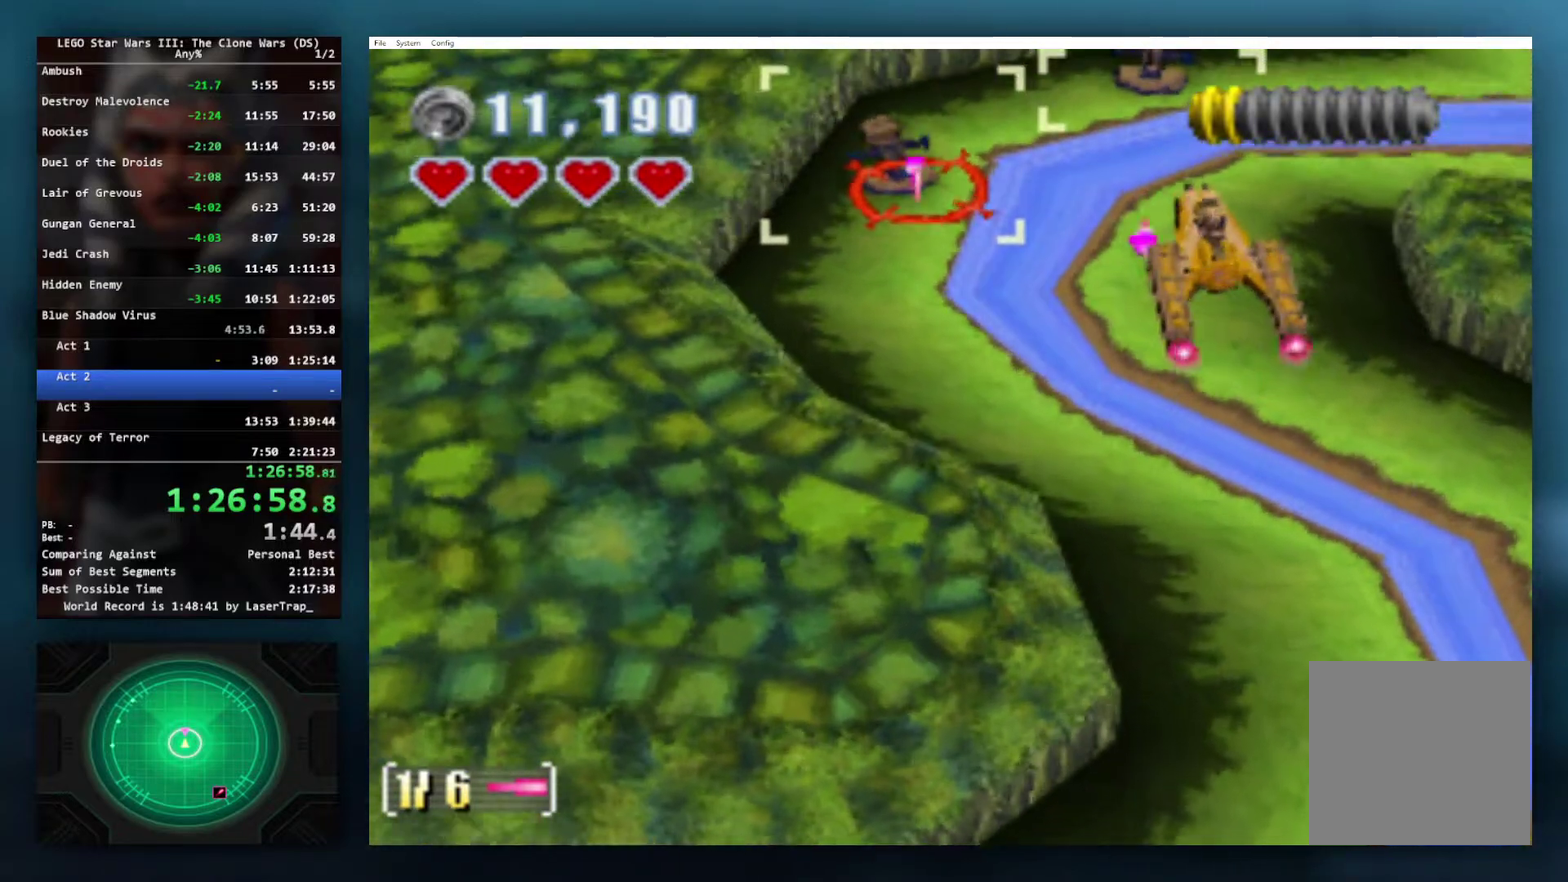
{"dt_ms": 500, "buttons": [], "left_stick": "center", "right_stick": "center", "events": [[33, "left_stick", "left"], [133, "left_stick", "center"], [233, "left_stick", "right"], [350, "left_stick", "center"], [433, "X", "down"], [500, "X", "up"]]}
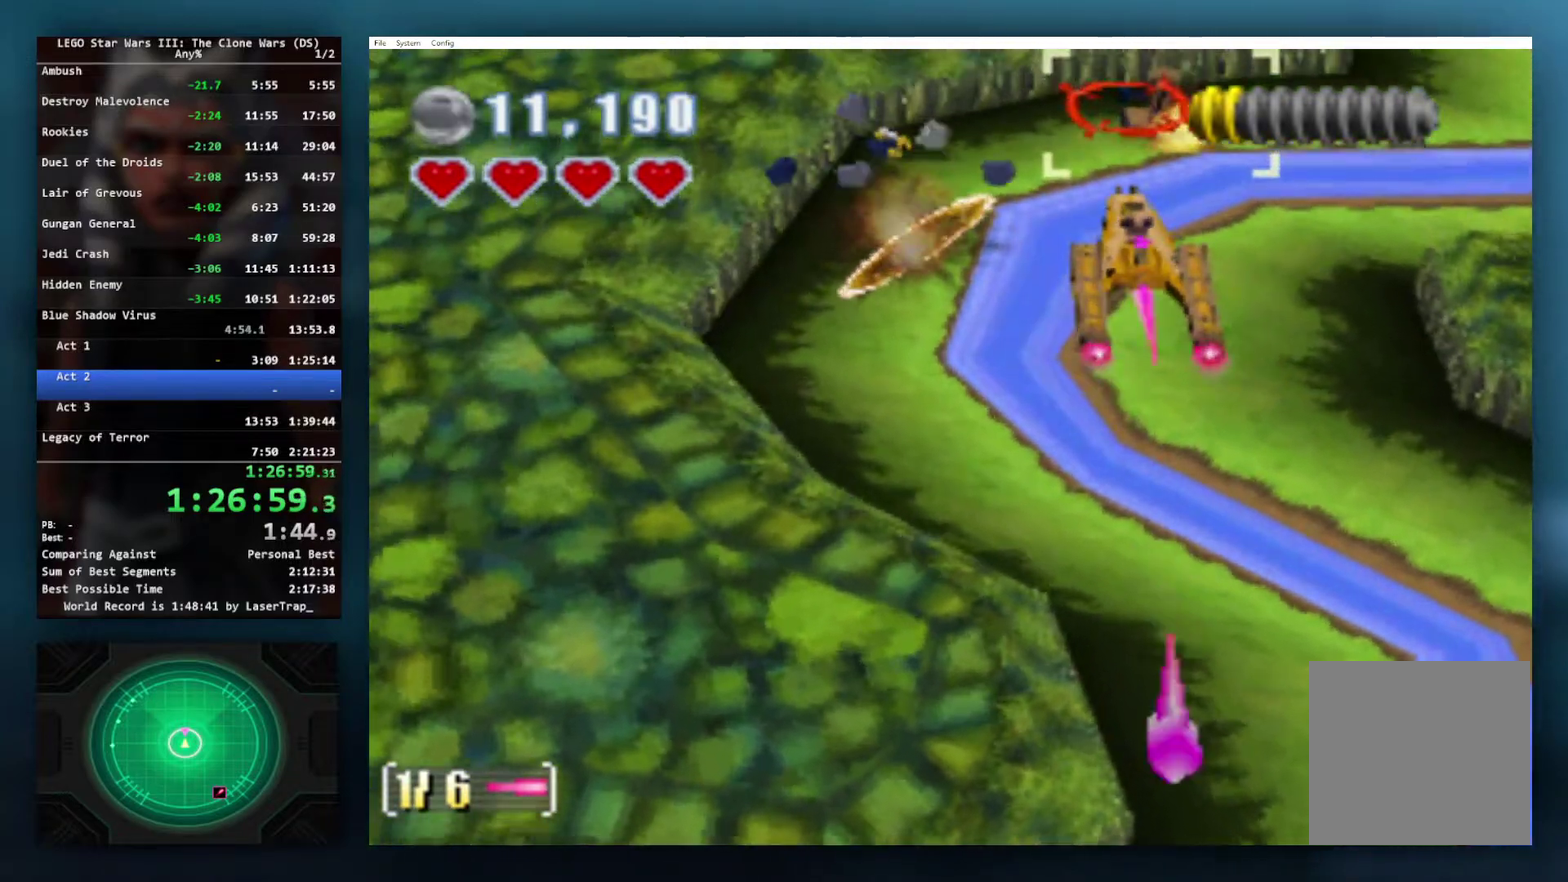
{"dt_ms": 500, "buttons": [], "left_stick": "center", "right_stick": "center", "events": []}
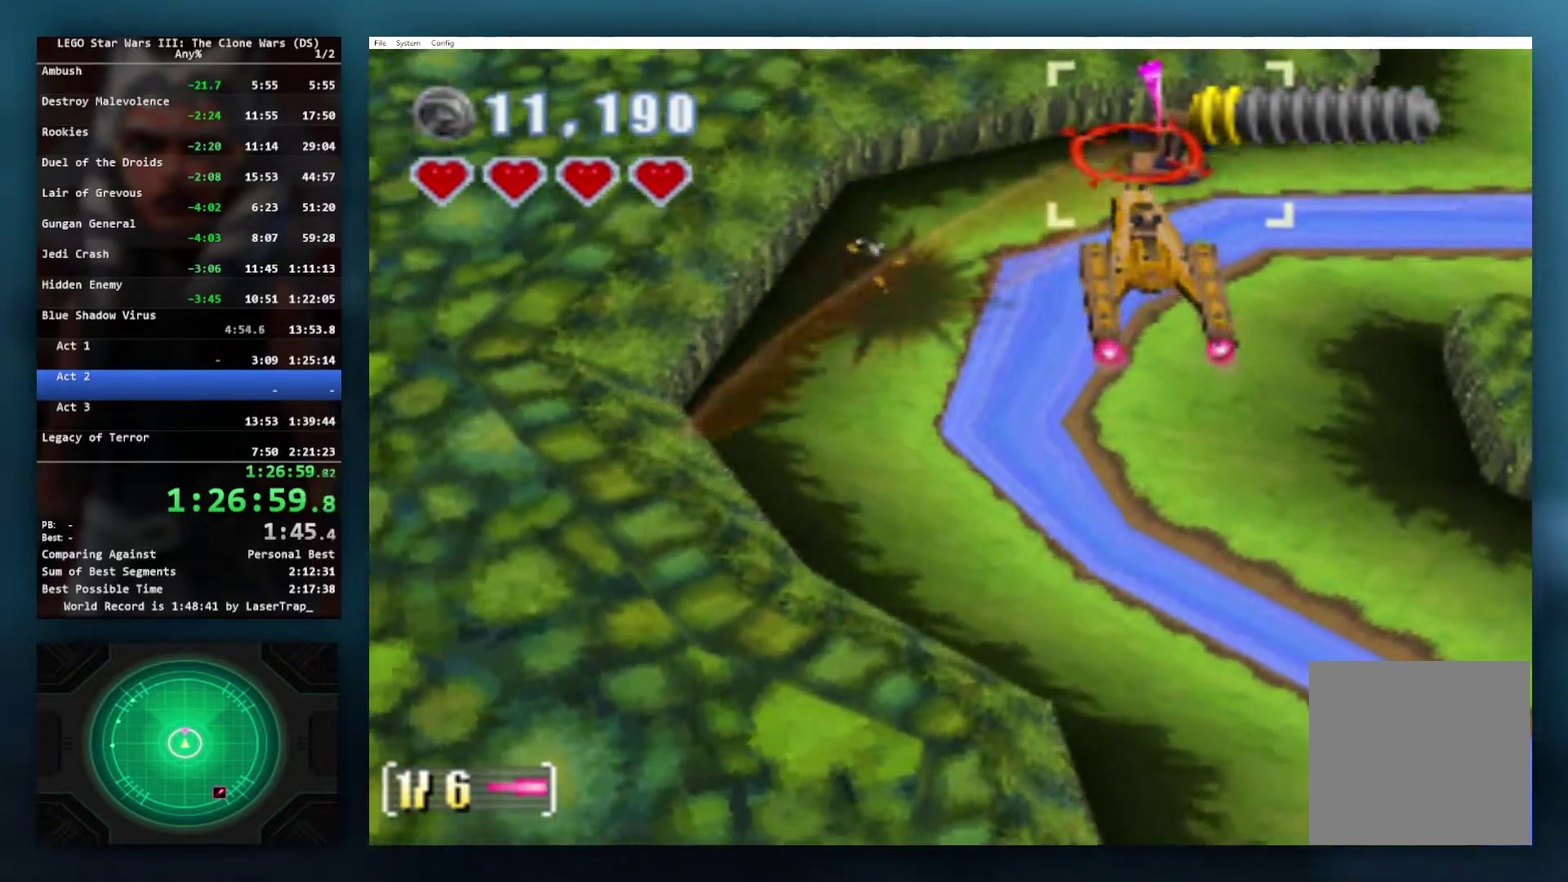
{"dt_ms": 500, "buttons": [], "left_stick": "center", "right_stick": "center", "events": []}
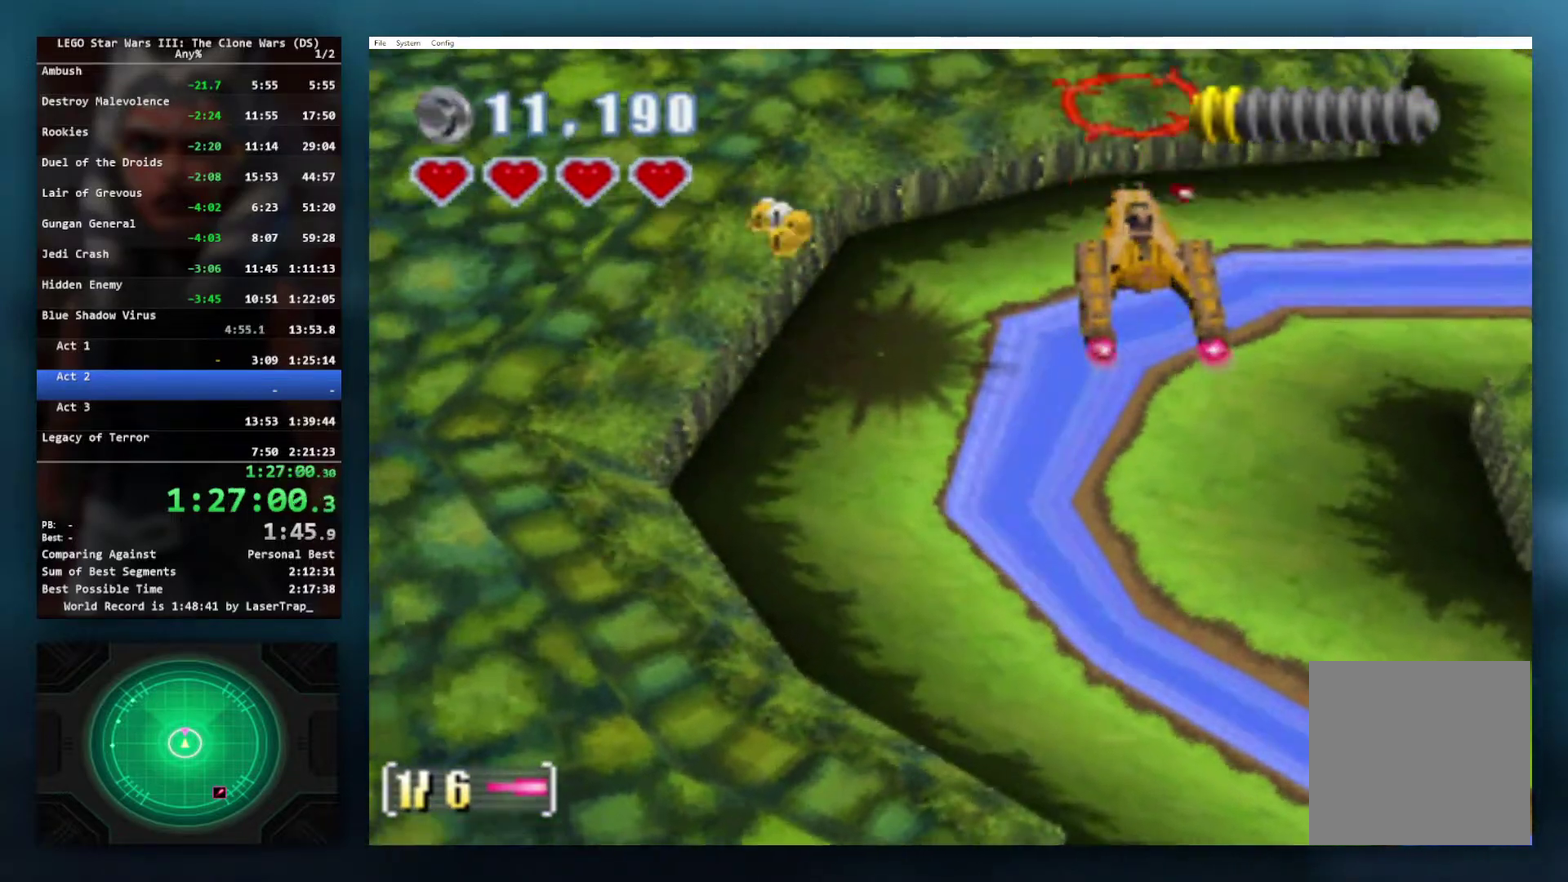
{"dt_ms": 500, "buttons": [], "left_stick": "up-left", "right_stick": "center", "events": [[283, "left_stick", "up-left"]]}
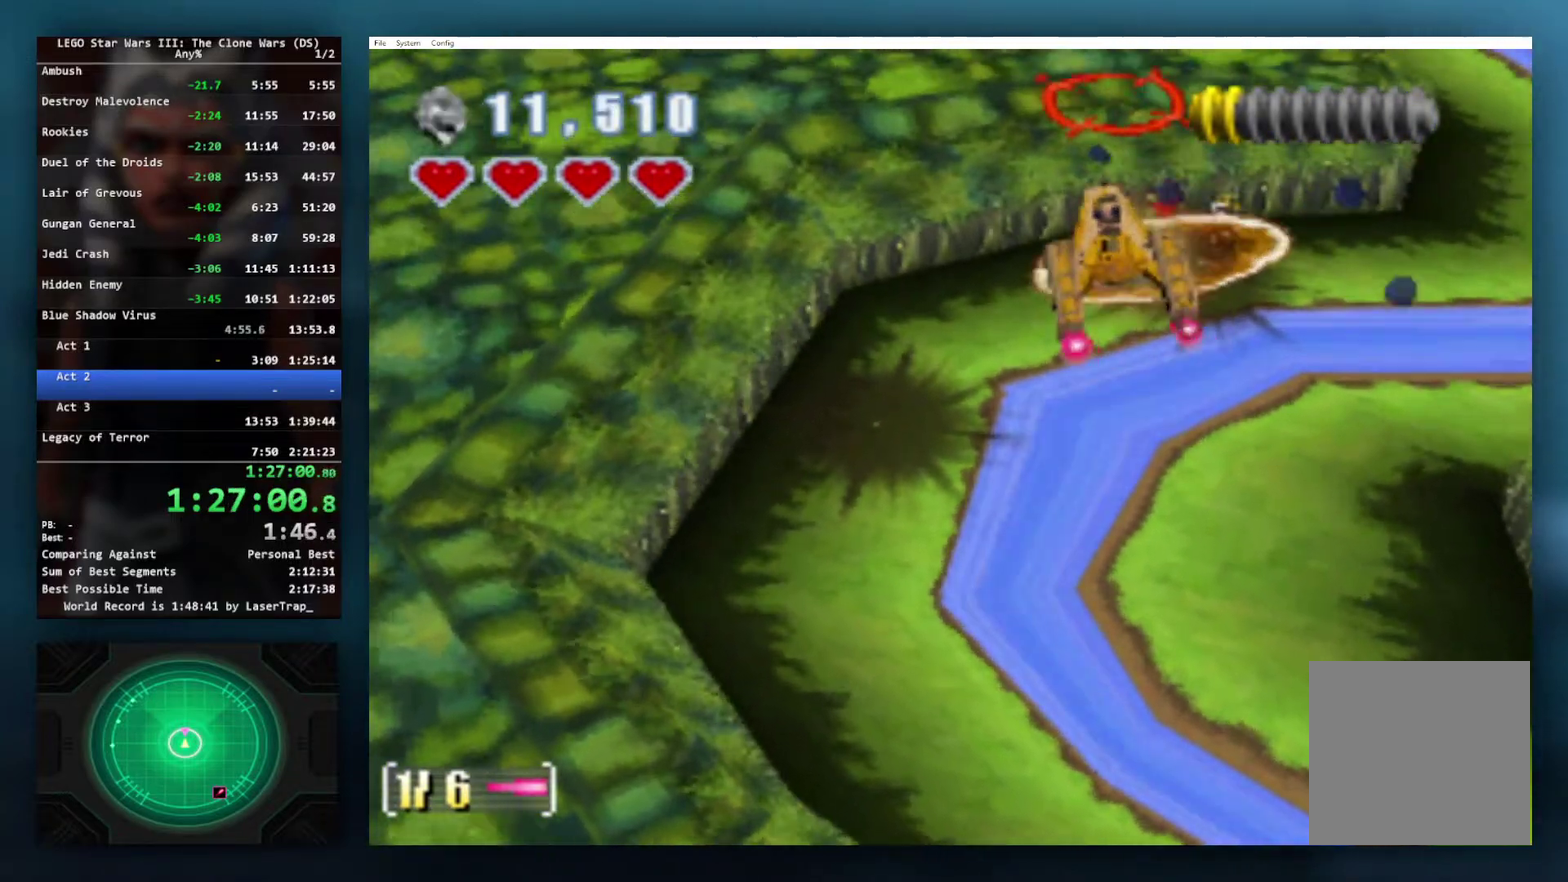
{"dt_ms": 500, "buttons": [], "left_stick": "up-right", "right_stick": "center", "events": [[33, "left_stick", "center"], [333, "left_stick", "up-right"]]}
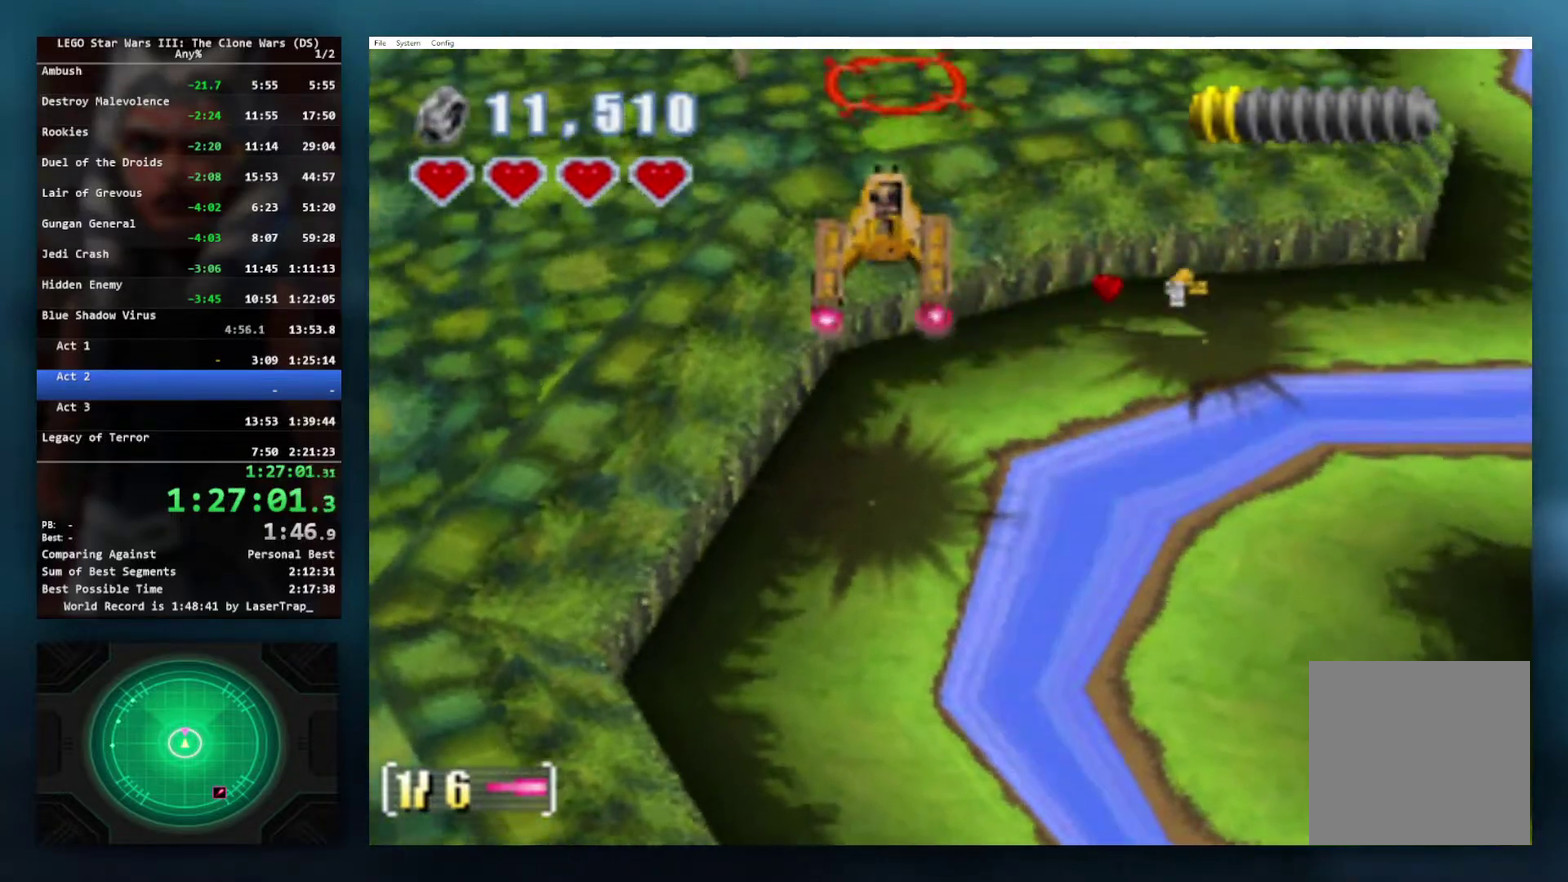
{"dt_ms": 500, "buttons": [], "left_stick": "center", "right_stick": "center", "events": [[17, "left_stick", "center"]]}
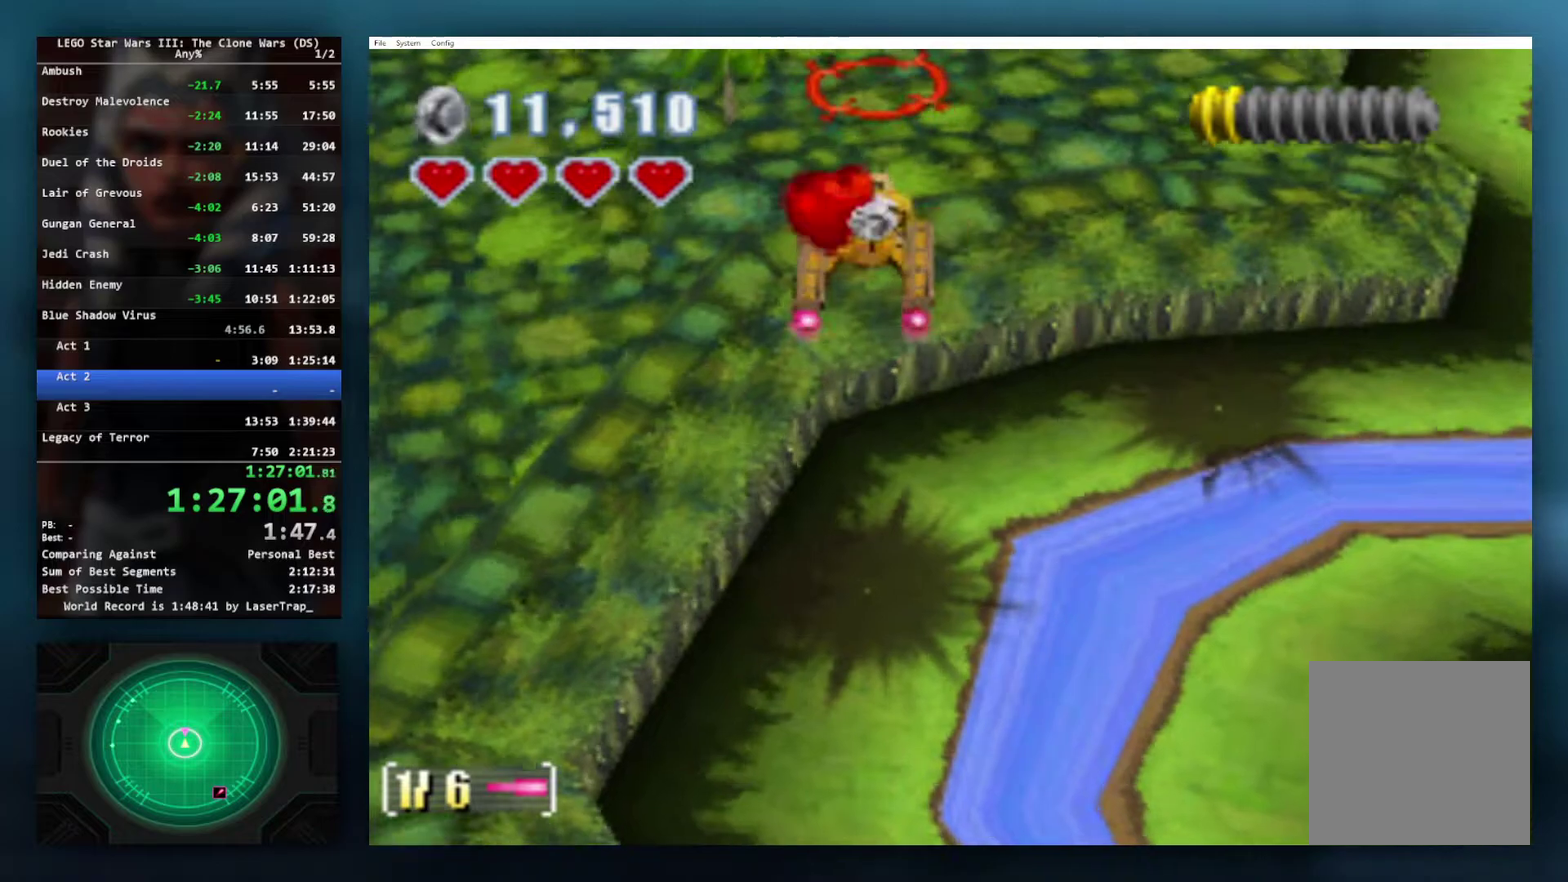
{"dt_ms": 1000, "buttons": [], "left_stick": "right", "right_stick": "center", "events": [[983, "left_stick", "right"]]}
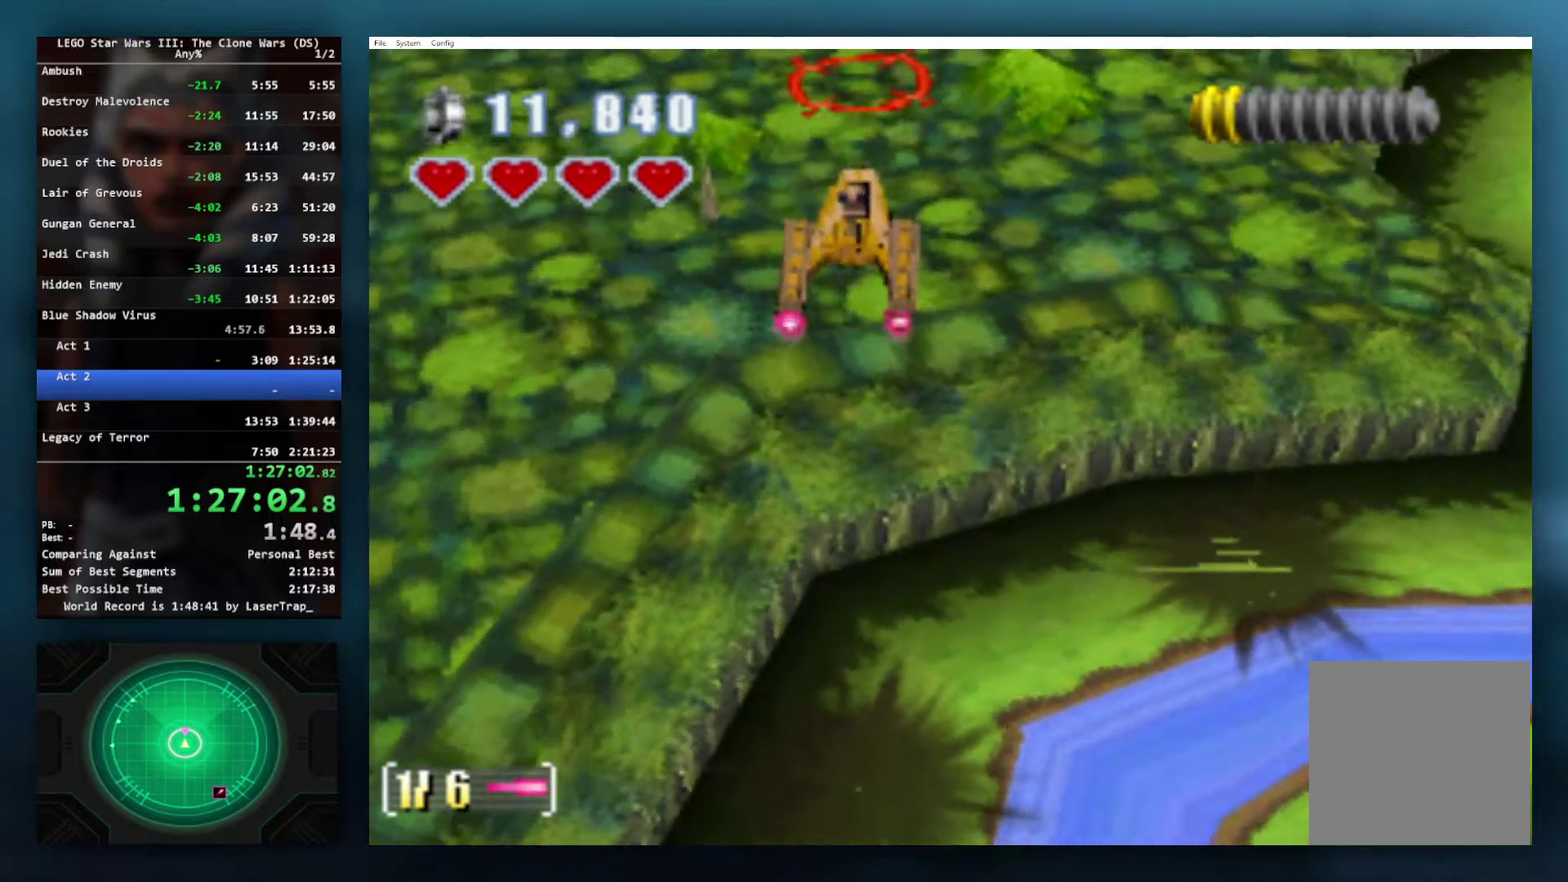
{"dt_ms": 500, "buttons": [], "left_stick": "center", "right_stick": "center", "events": [[83, "left_stick", "center"]]}